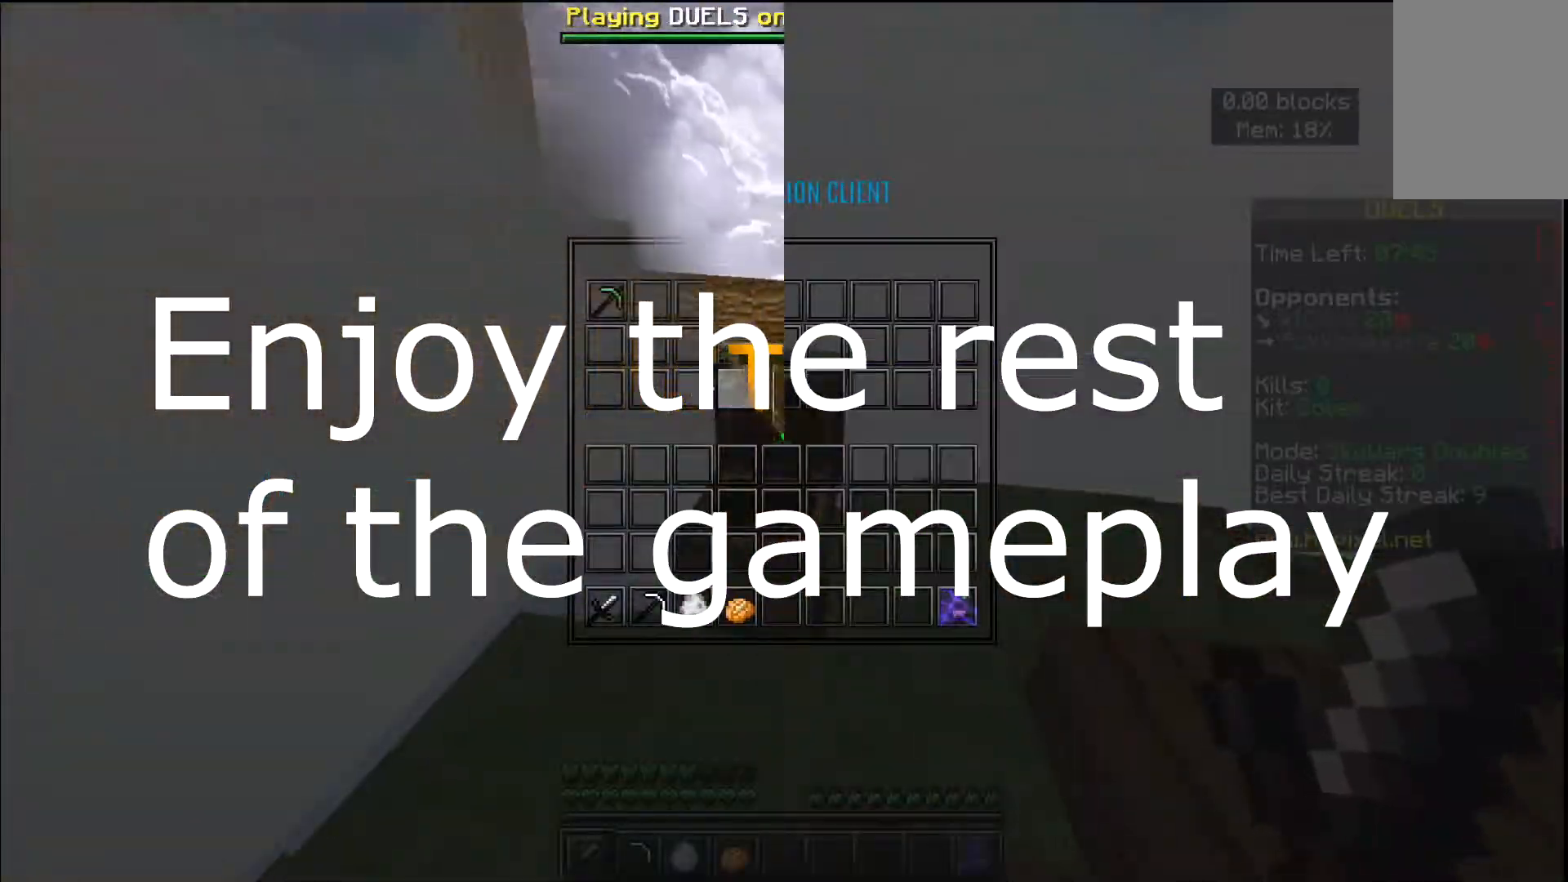
Gameplay with keyboard and mouse; each line is a JSON object with the keys and mouse buttons held at the frame after it. "events" lists presses ("down") and releases ("up") of "a", "d", "s", "space", "w", "mouse_left" and "mouse_right" between this image and that frame as [ms after this image, input, new state], when the widget could be followed in between. "mouse_left", "mouse_right" = the "left", "right" buttons of the "mouse" list. No other keys are recorded. Fast repeated clicks can show as one long hold. Mouse movement is not recorded.
{"keys": [], "mouse": [], "events": []}
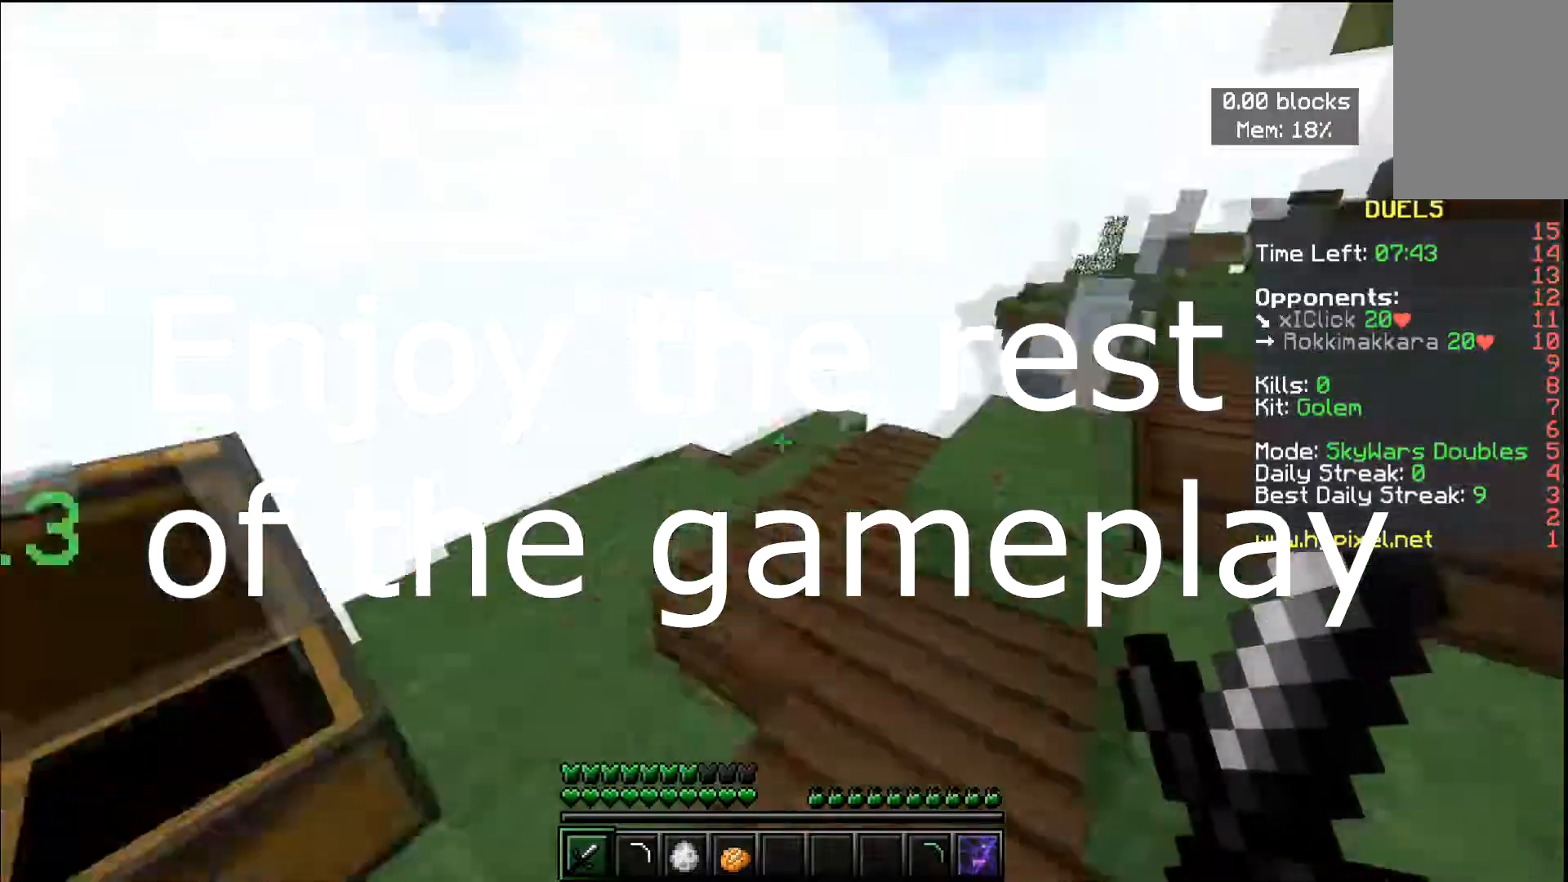
{"keys": ["w"], "mouse": [], "events": [[50, "w", "down"]]}
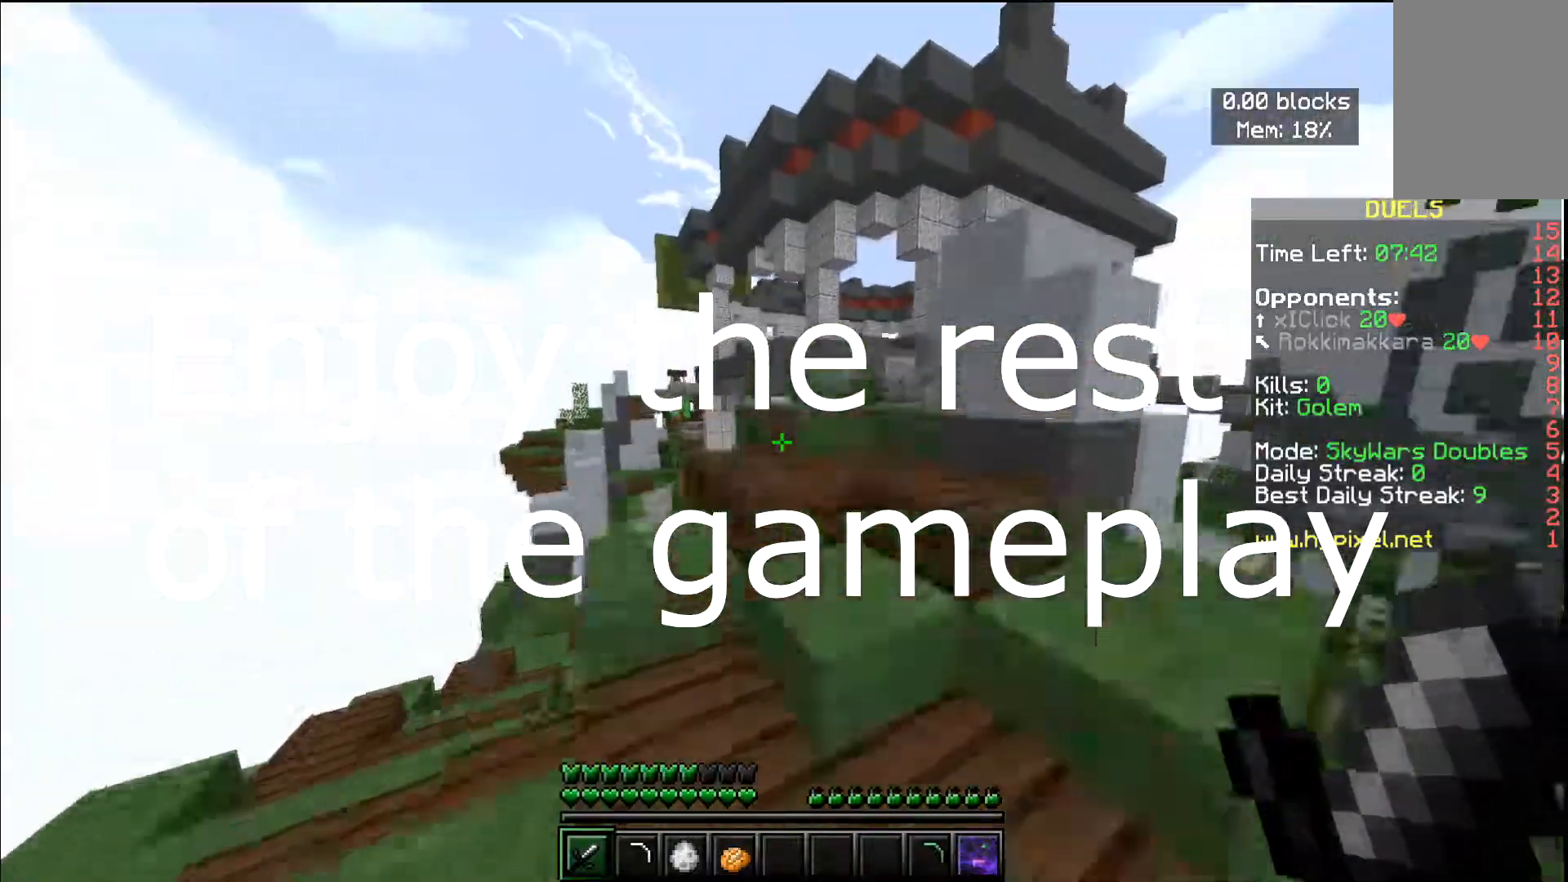
{"keys": ["w"], "mouse": [], "events": [[50, "space", "down"], [350, "space", "up"]]}
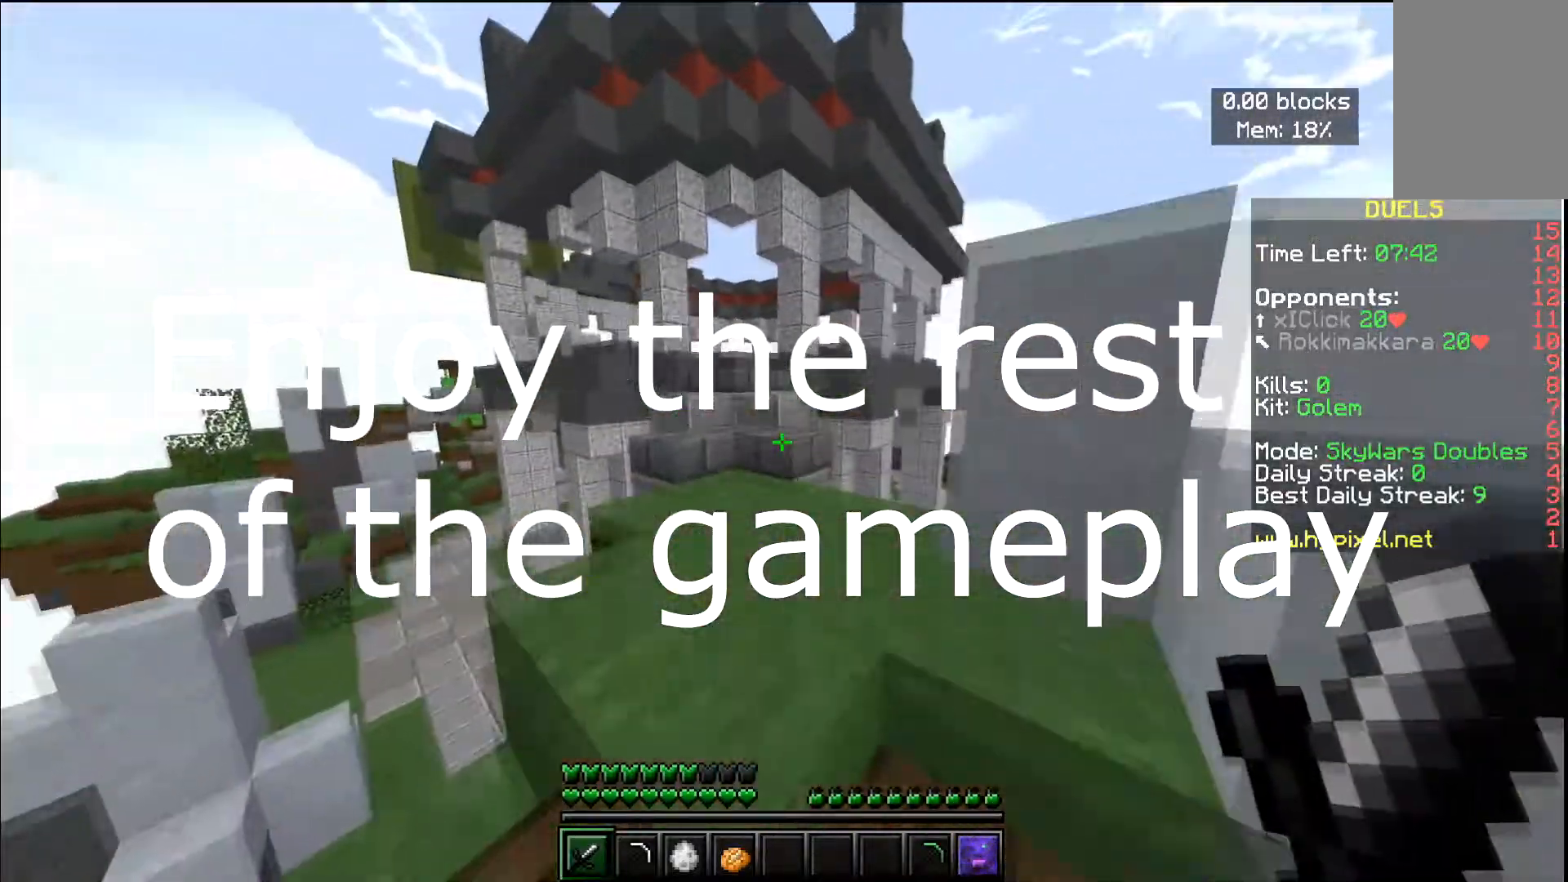
{"keys": ["space", "w"], "mouse": [], "events": [[484, "space", "down"]]}
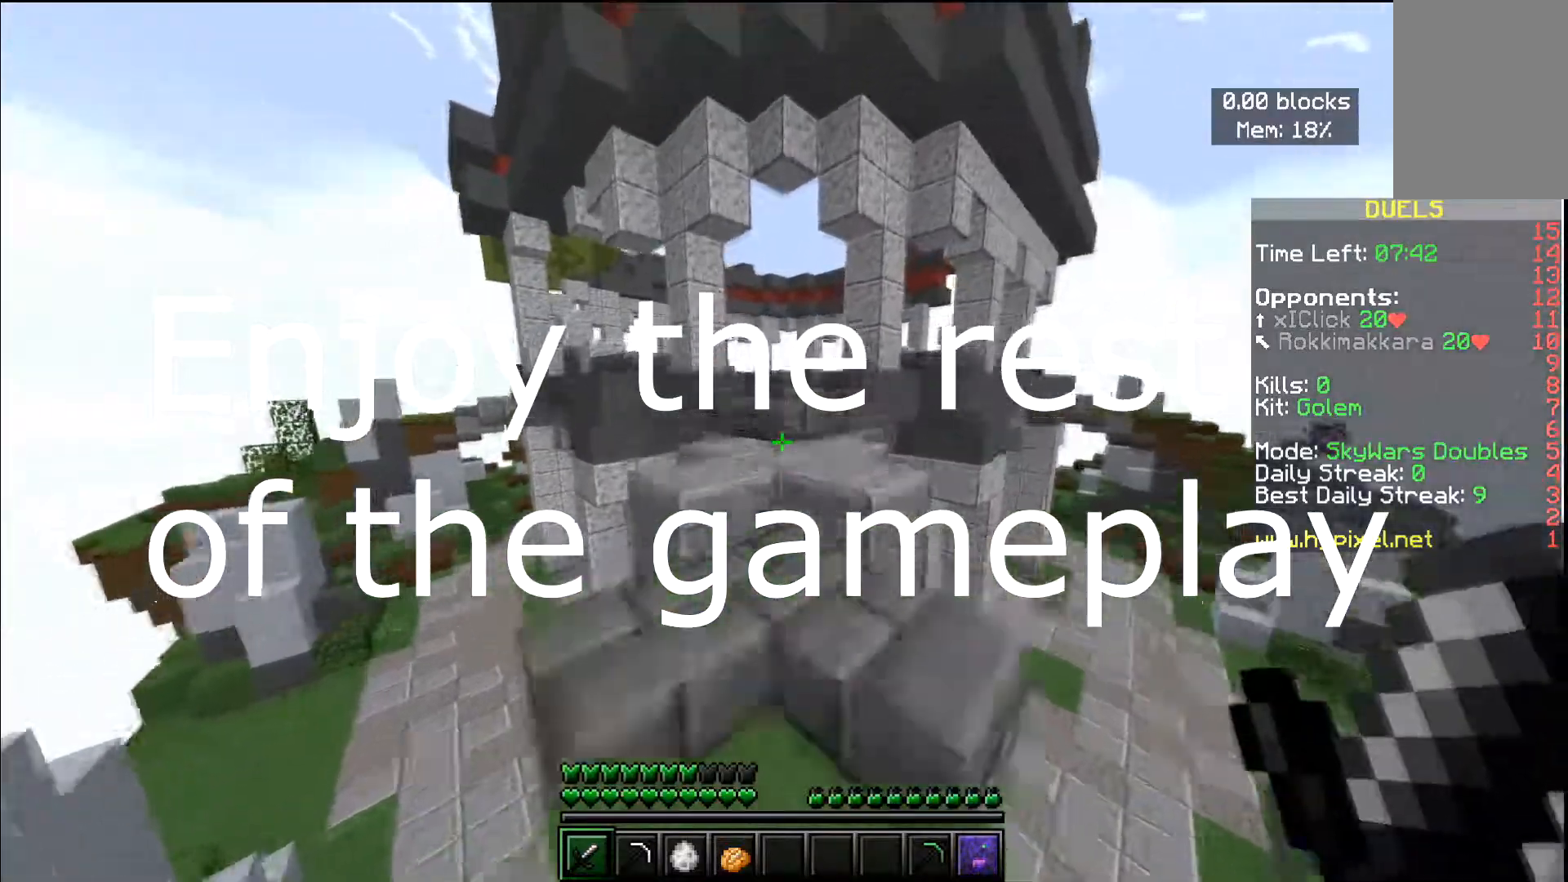
{"keys": ["space", "w"], "mouse": [], "events": [[367, "space", "up"], [450, "space", "down"]]}
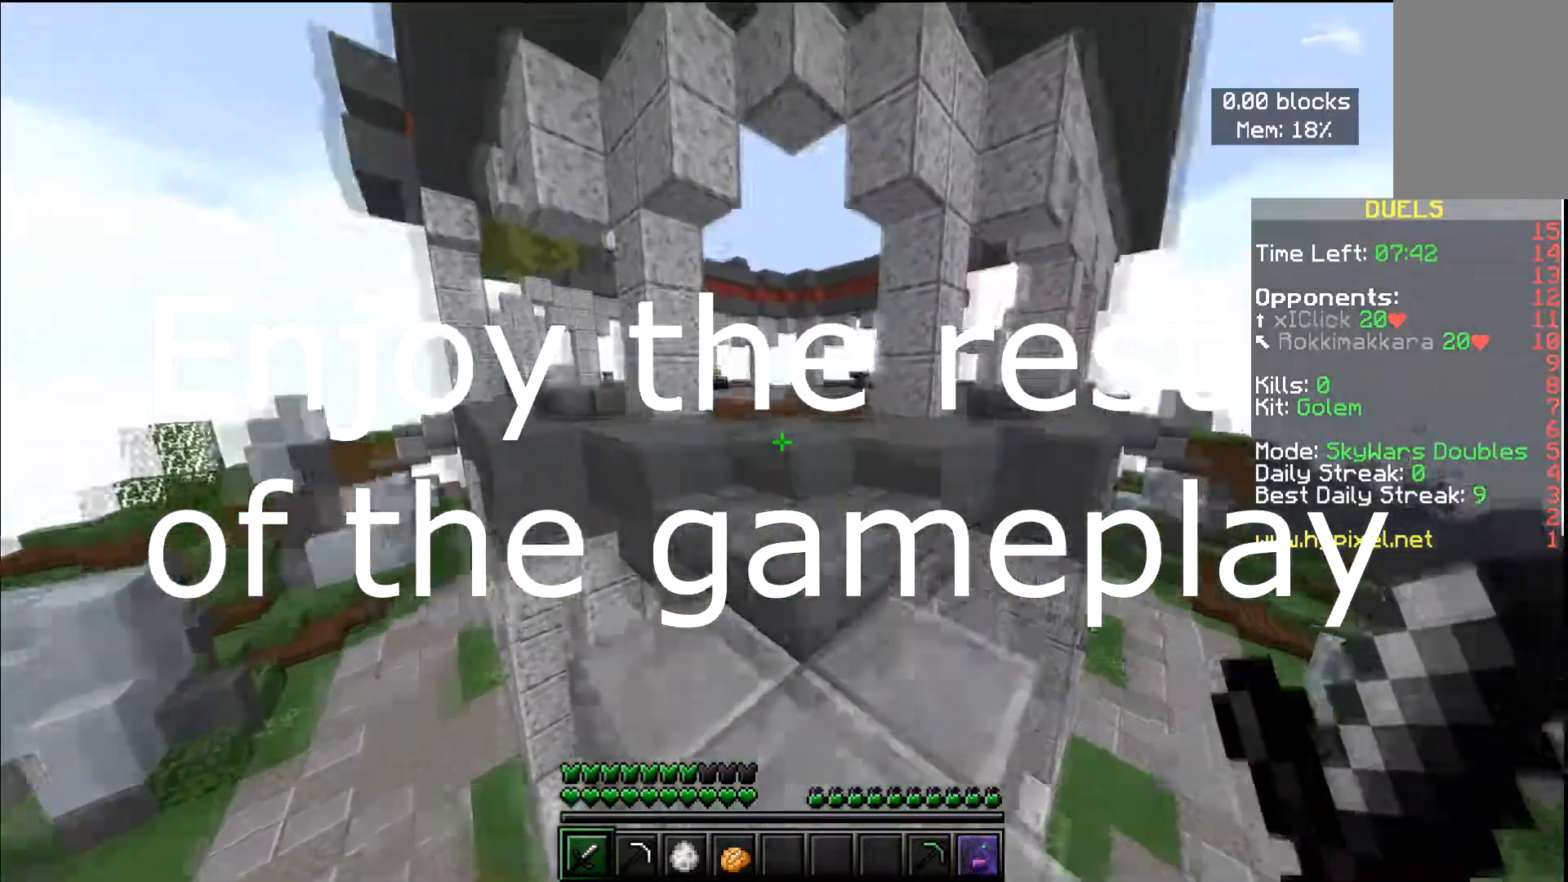
{"keys": ["w"], "mouse": [], "events": [[284, "space", "up"]]}
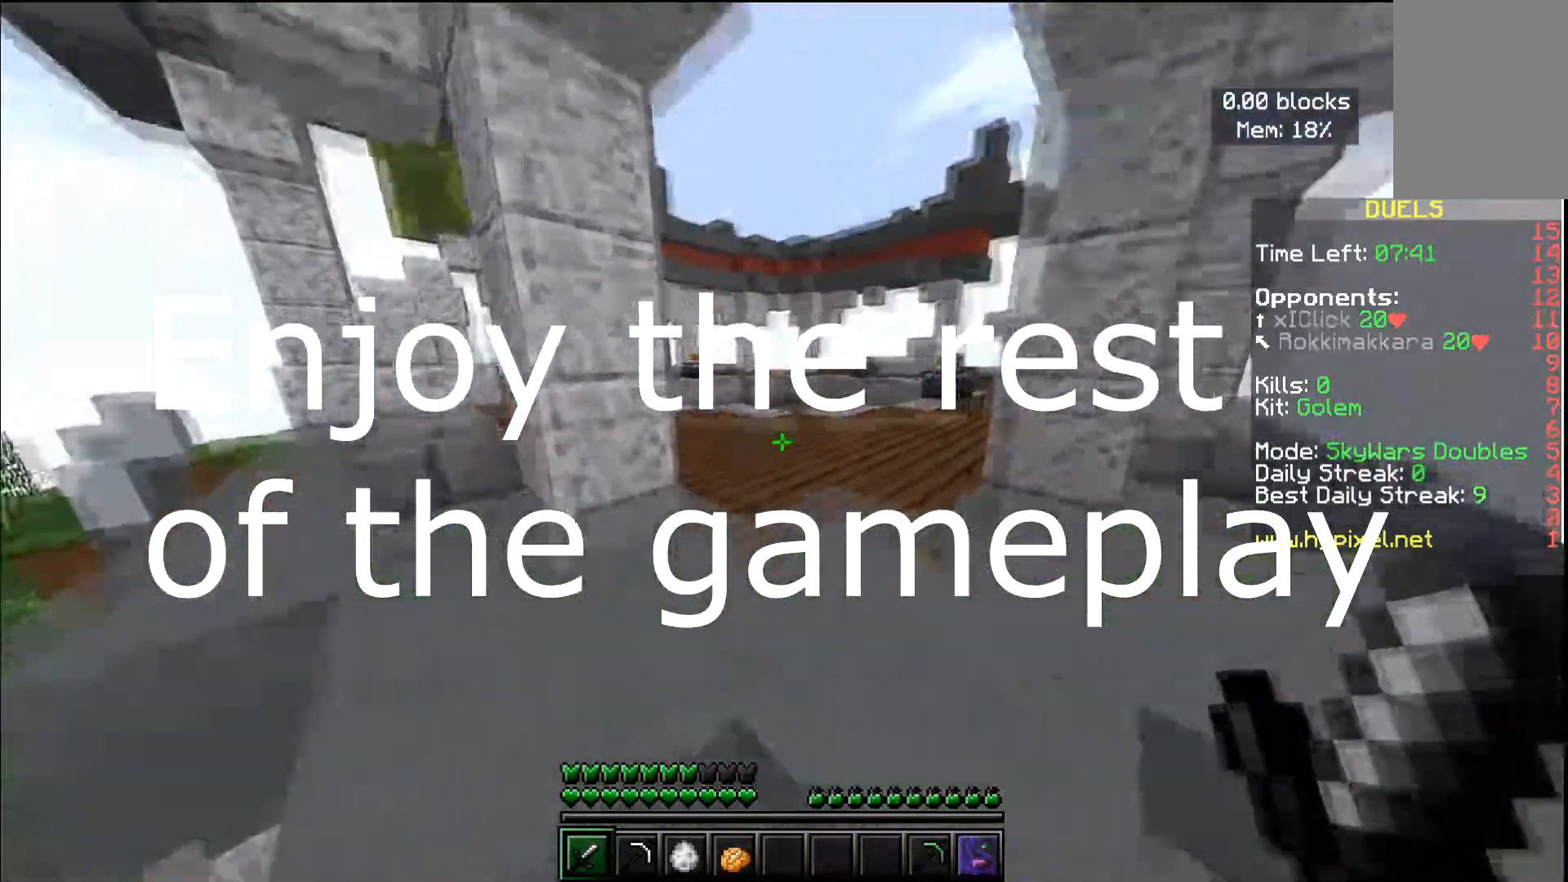
{"keys": ["w"], "mouse": [], "events": [[100, "d", "down"], [367, "d", "up"]]}
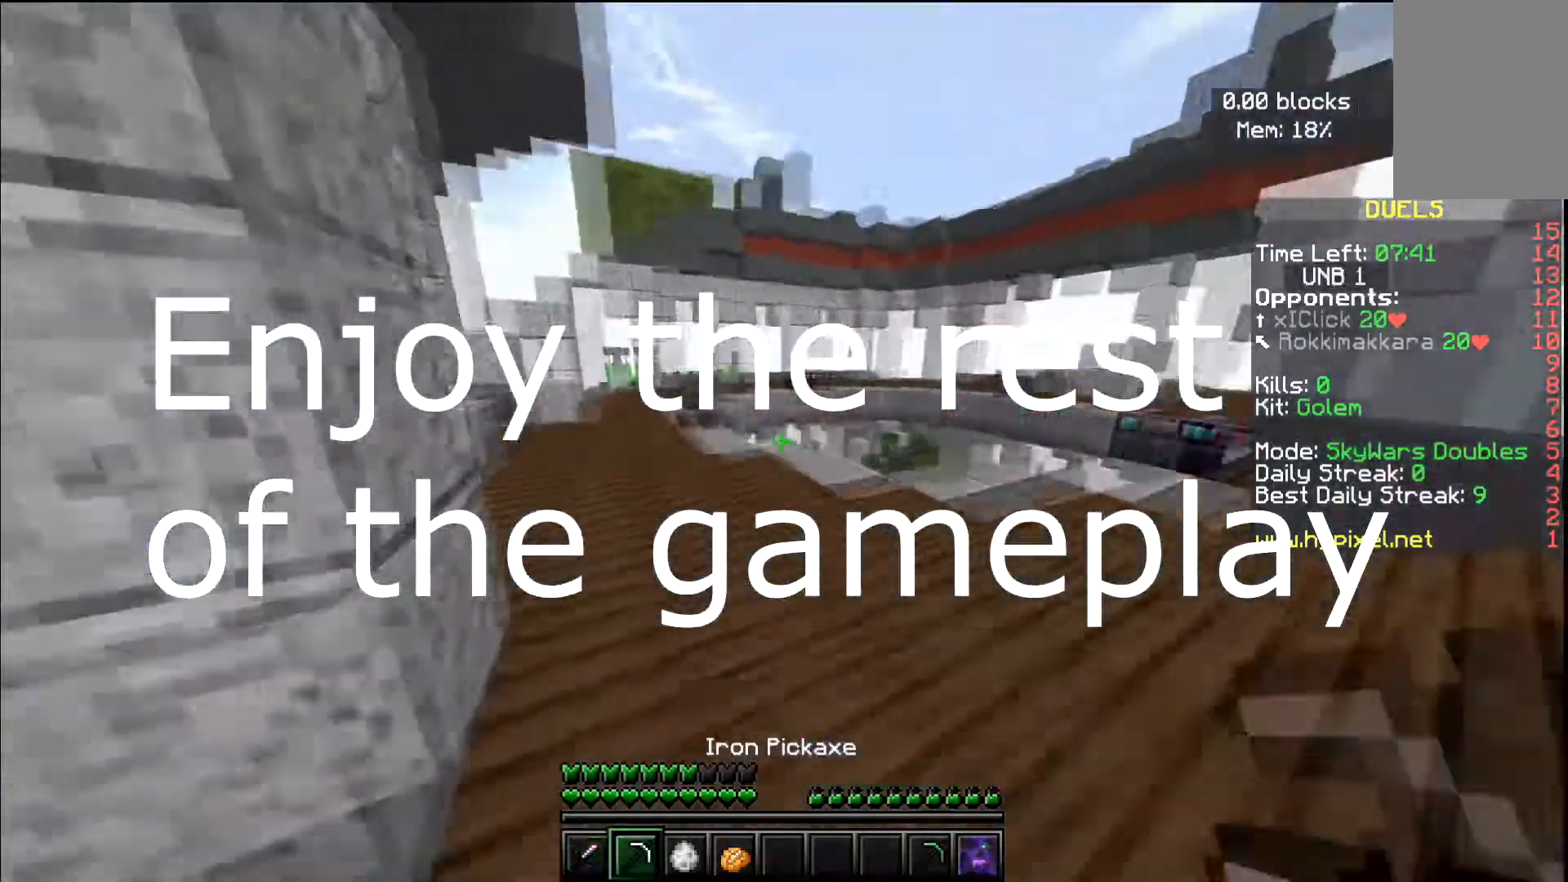
{"keys": ["space", "w"], "mouse": [], "events": [[351, "space", "down"]]}
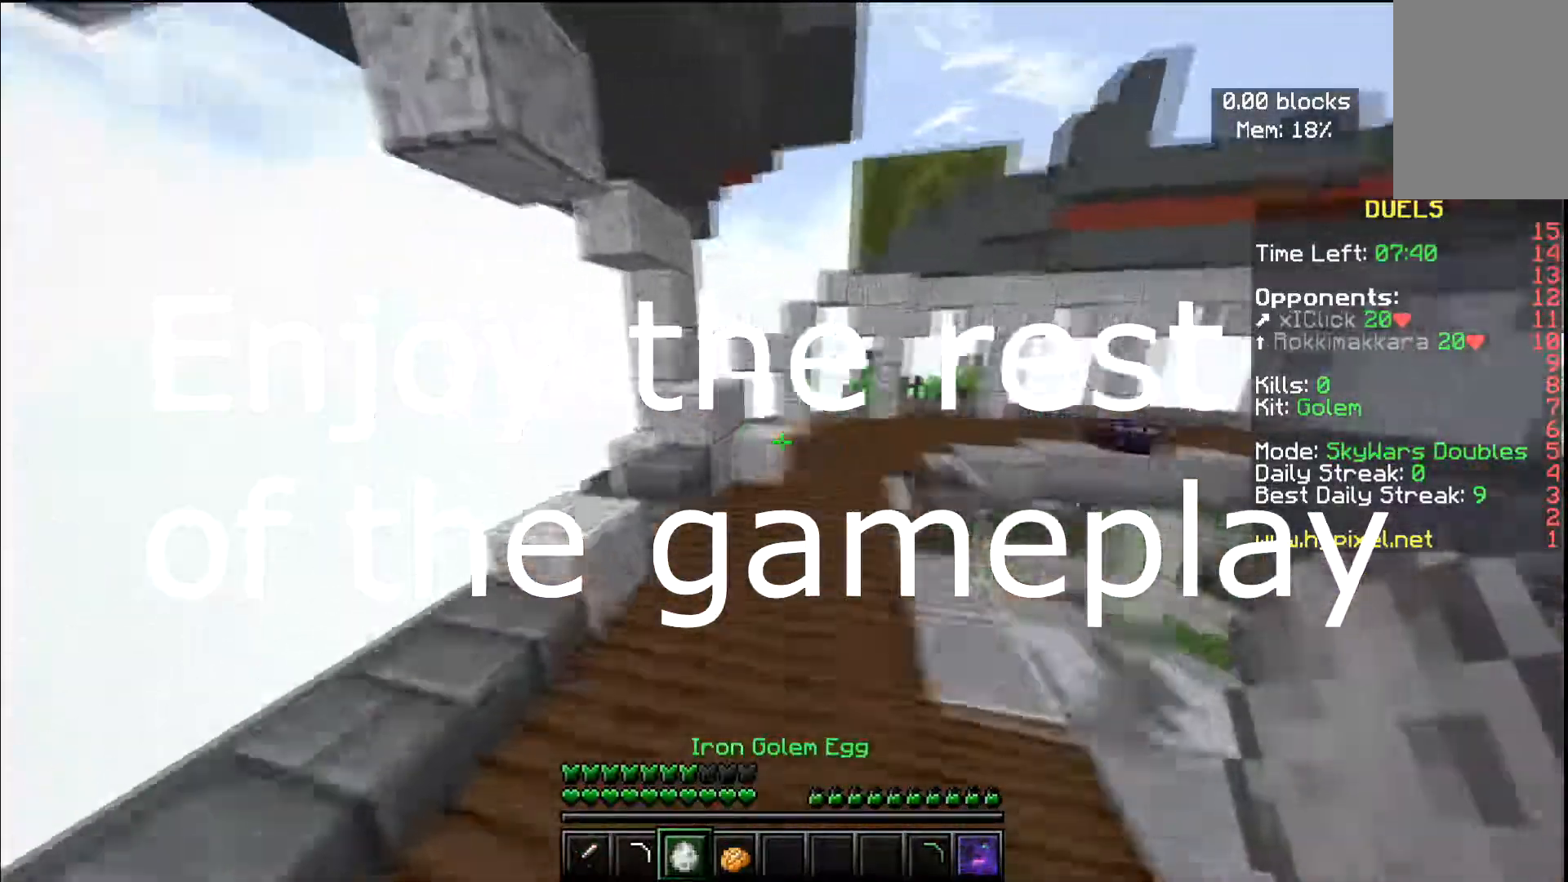
{"keys": ["space", "w"], "mouse": [], "events": [[250, "space", "up"], [350, "space", "down"]]}
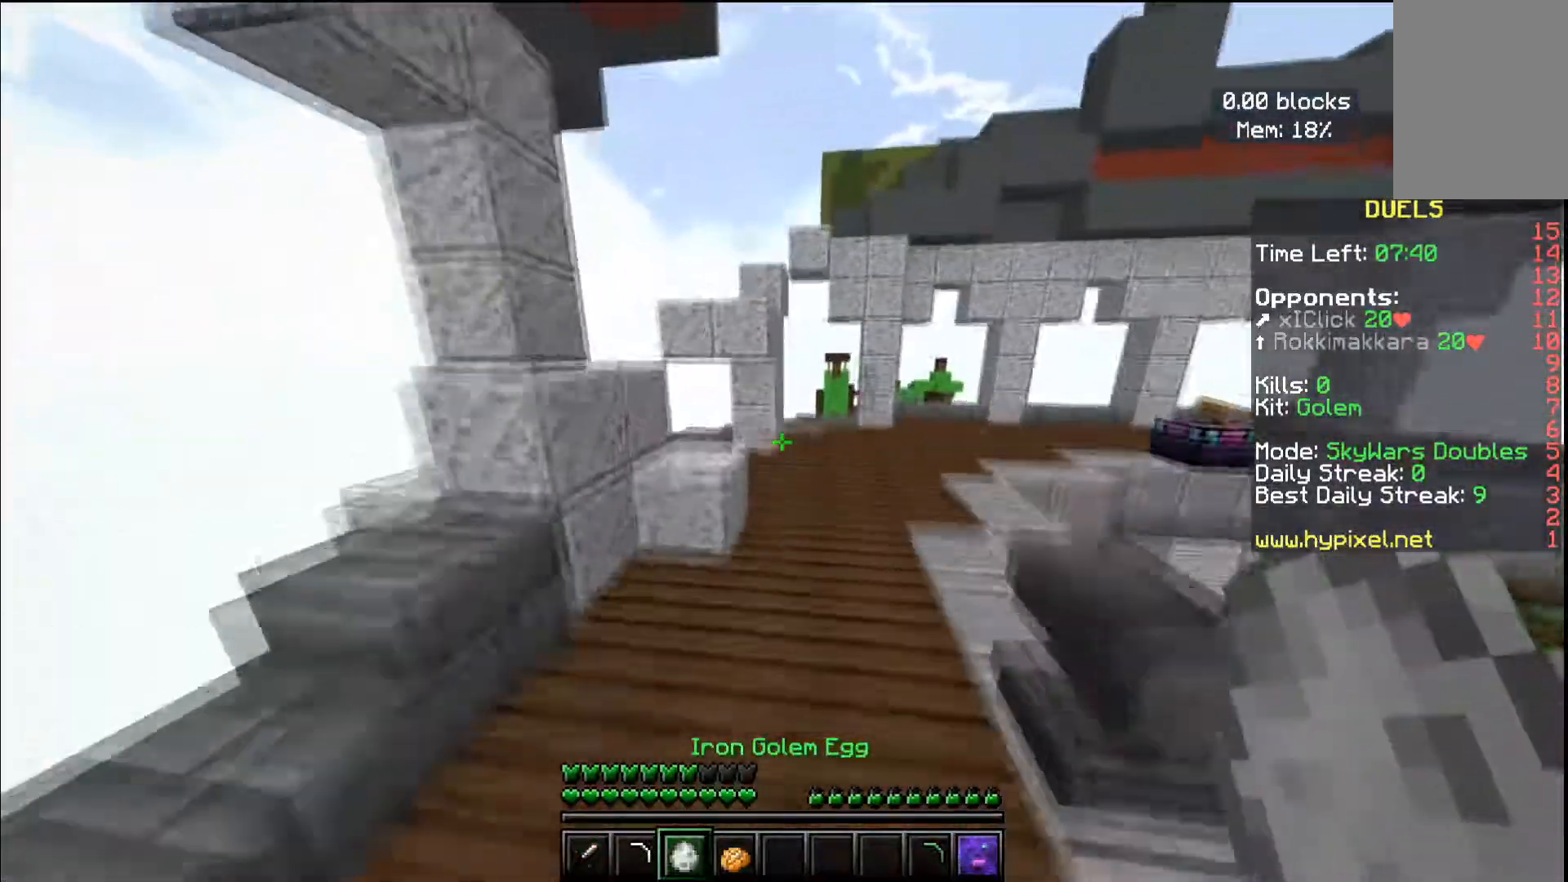
{"keys": ["w"], "mouse": [], "events": [[100, "d", "down"], [334, "space", "up"], [501, "d", "up"]]}
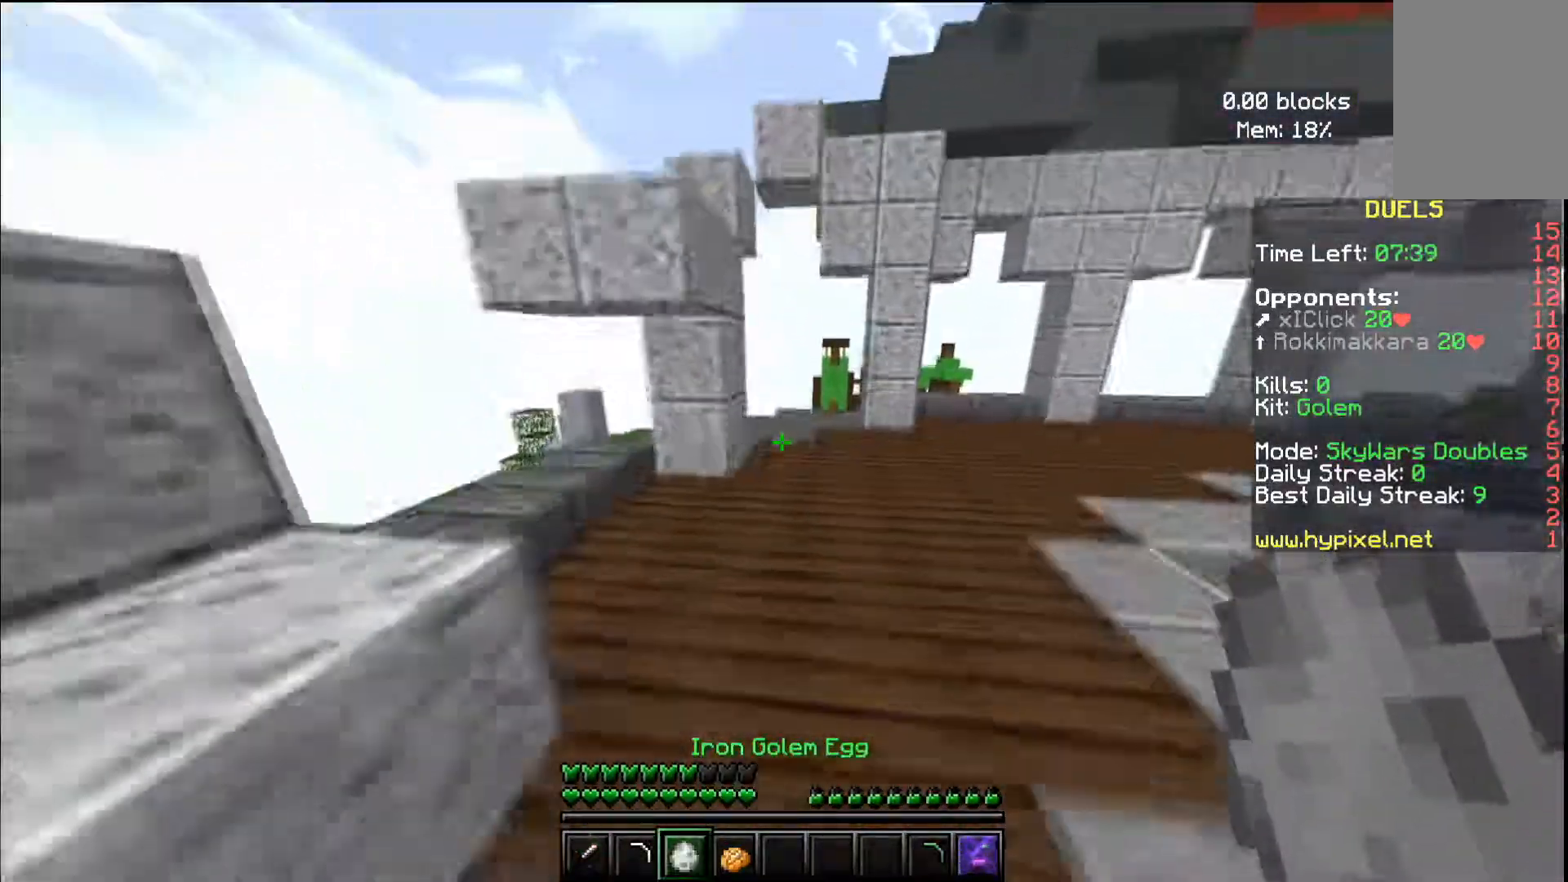
{"keys": ["space", "w"], "mouse": [], "events": [[33, "space", "down"]]}
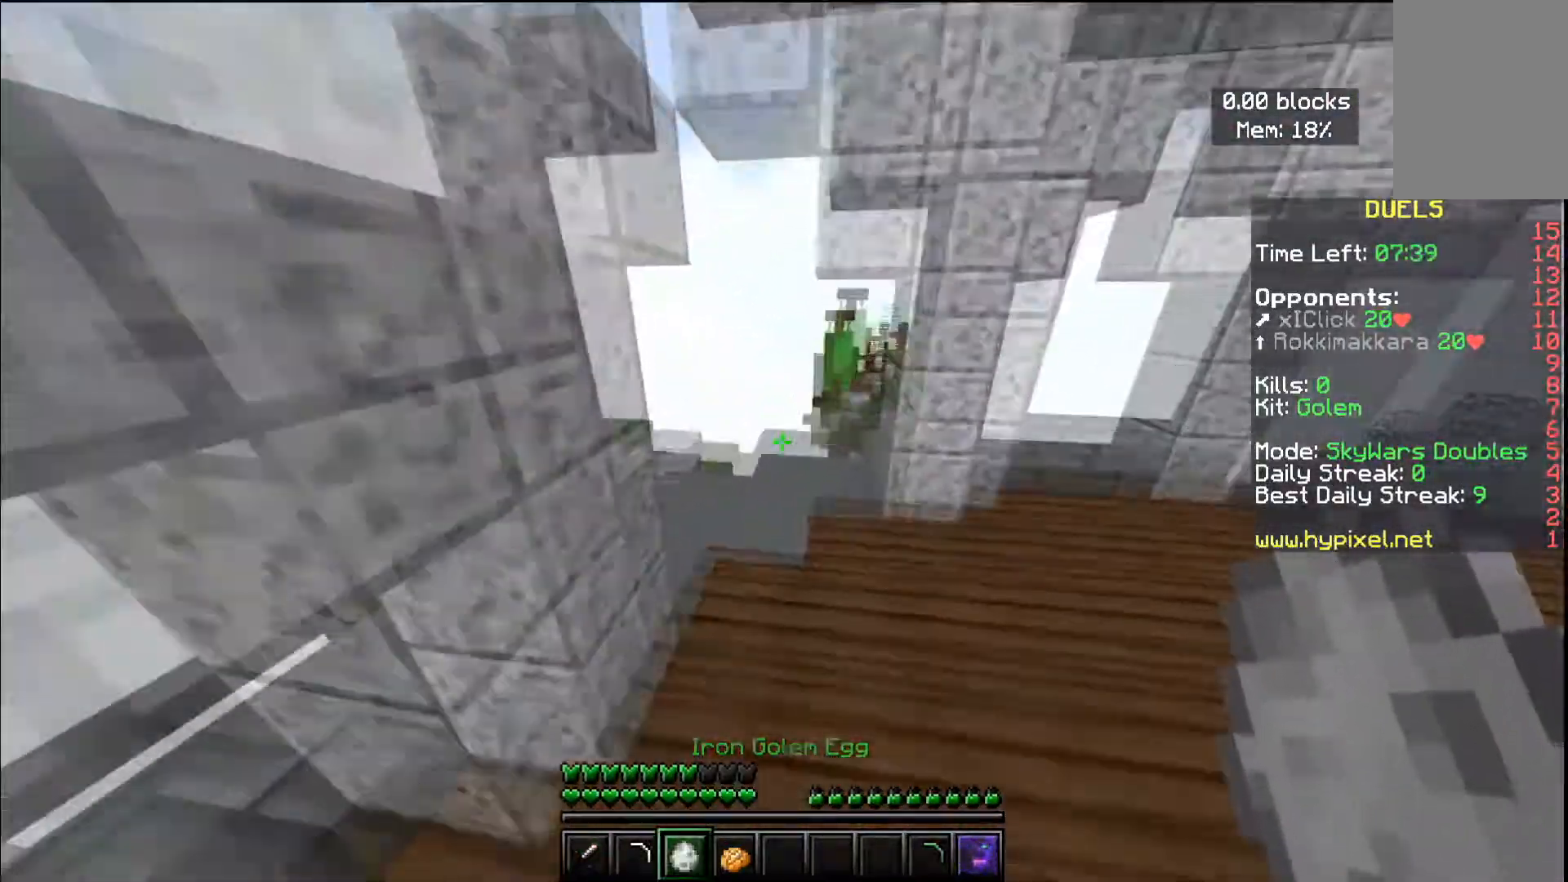
{"keys": ["w"], "mouse": [], "events": [[50, "space", "up"]]}
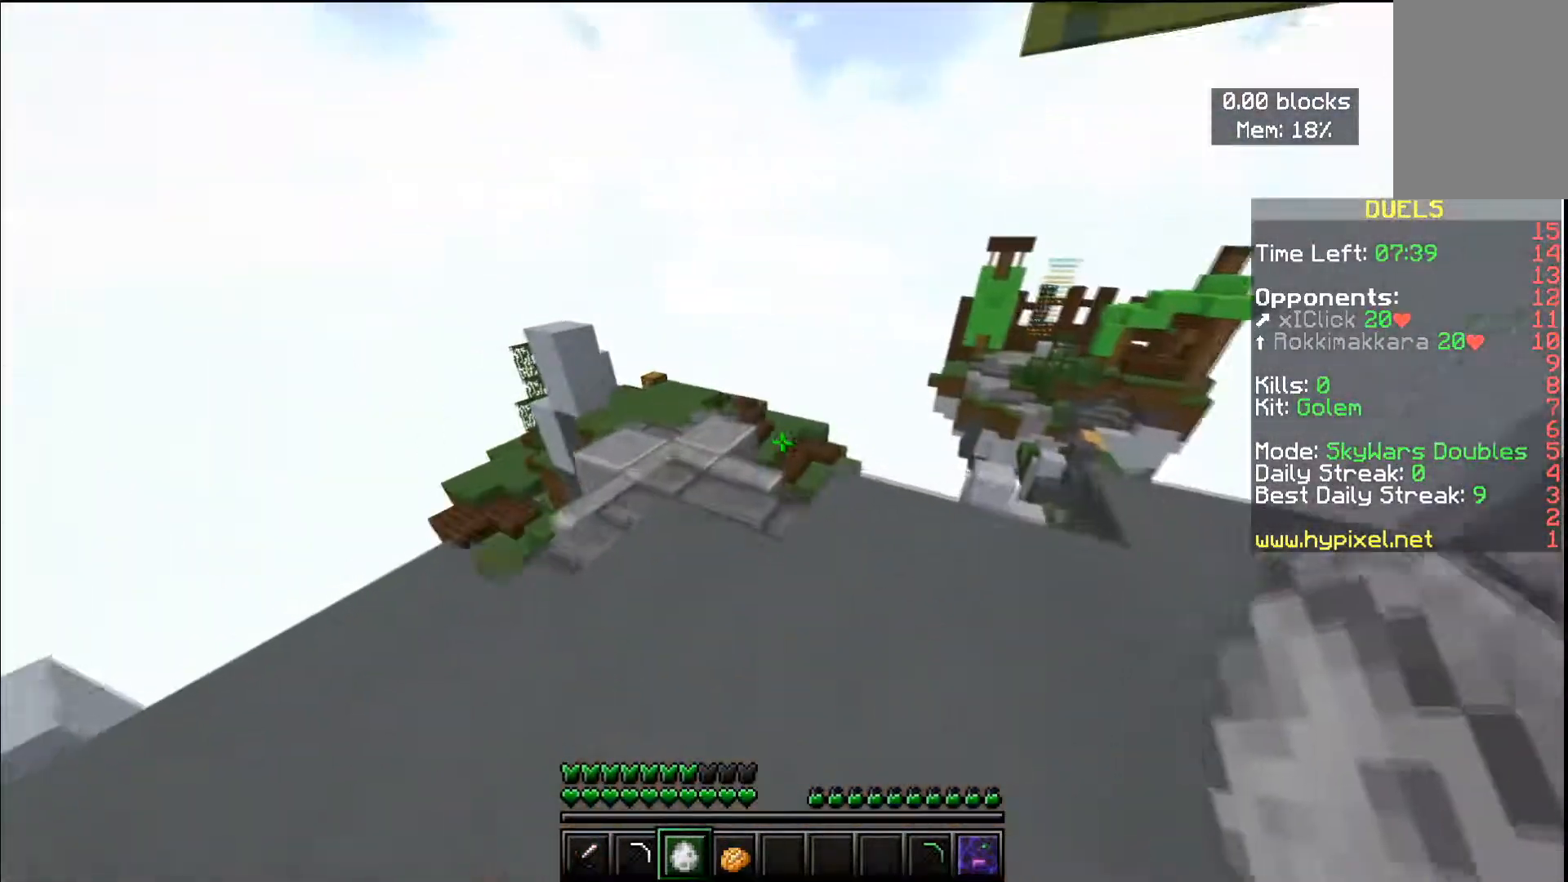
{"keys": ["a", "space", "w"], "mouse": [], "events": [[233, "space", "down"], [300, "a", "down"]]}
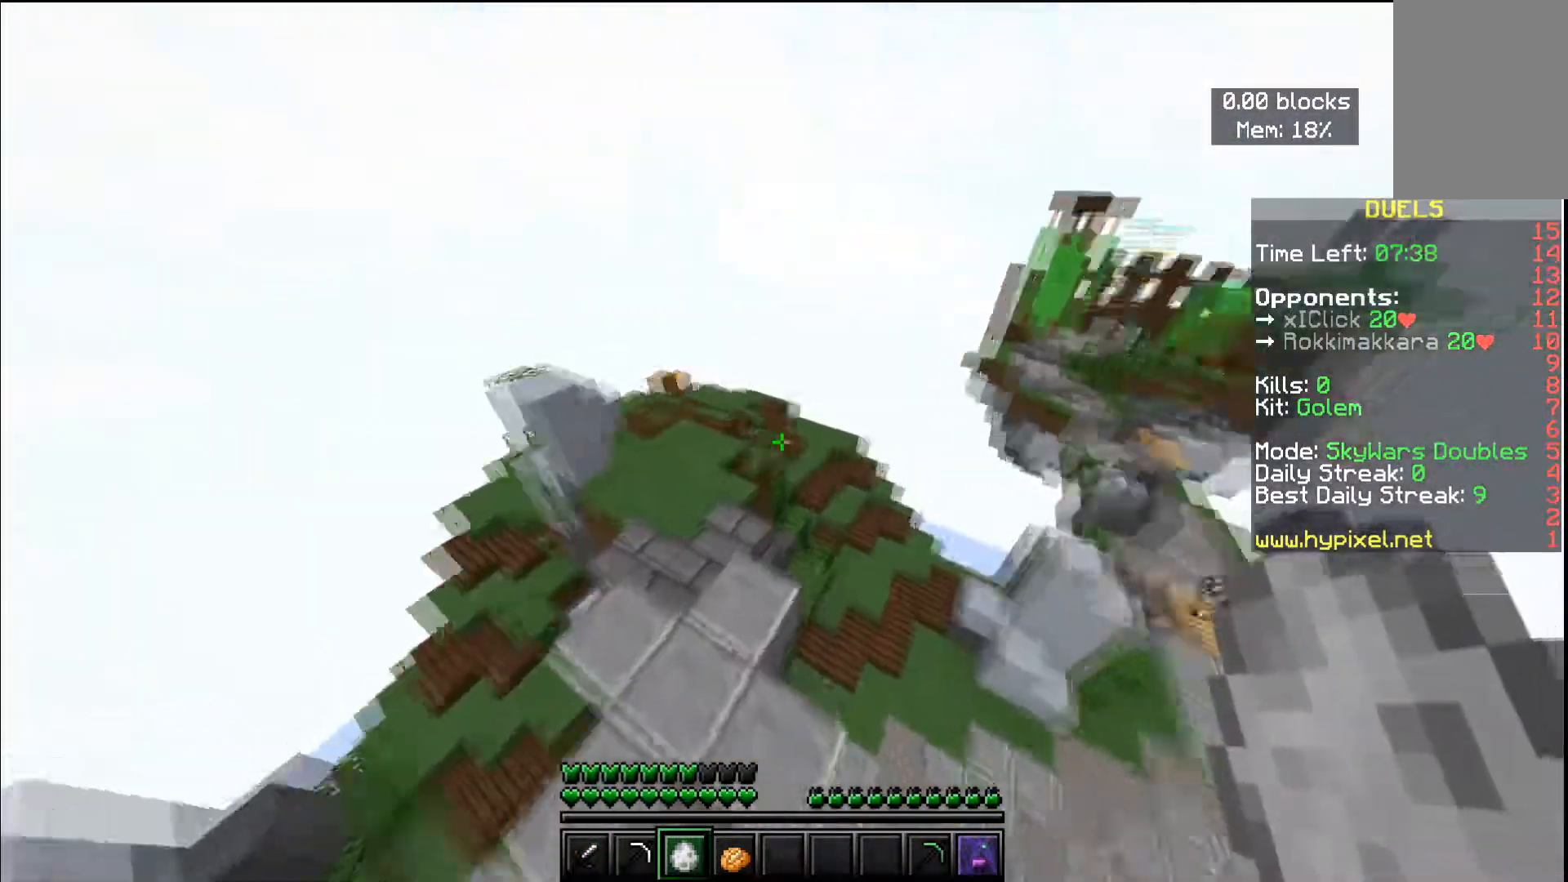
{"keys": ["w"], "mouse": [], "events": [[100, "space", "up"], [451, "a", "up"]]}
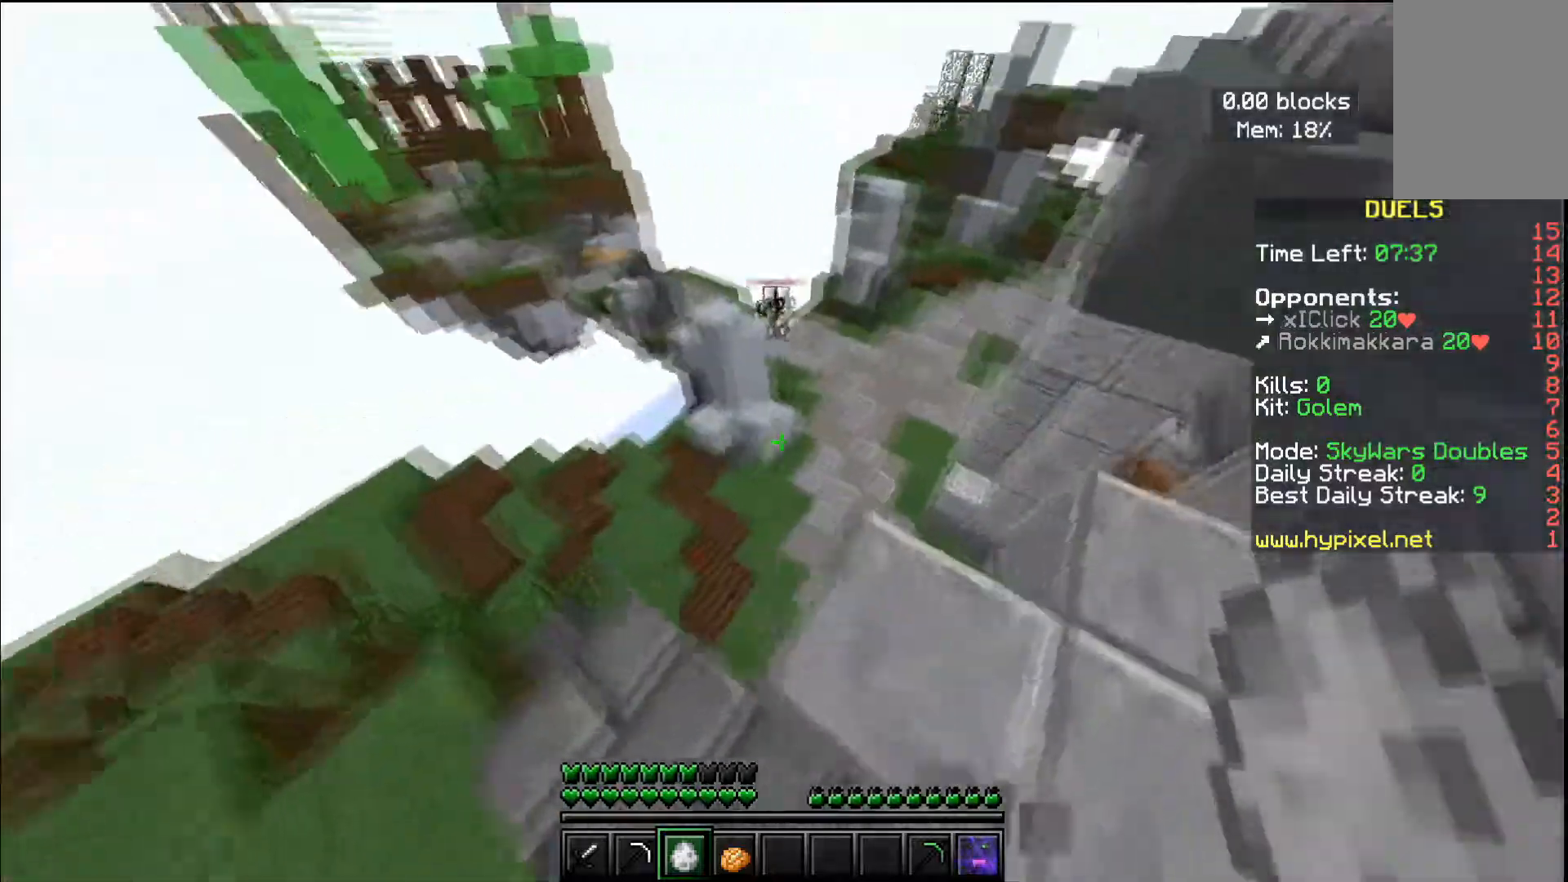
{"keys": ["d", "space", "w"], "mouse": [], "events": [[333, "space", "down"], [434, "d", "down"]]}
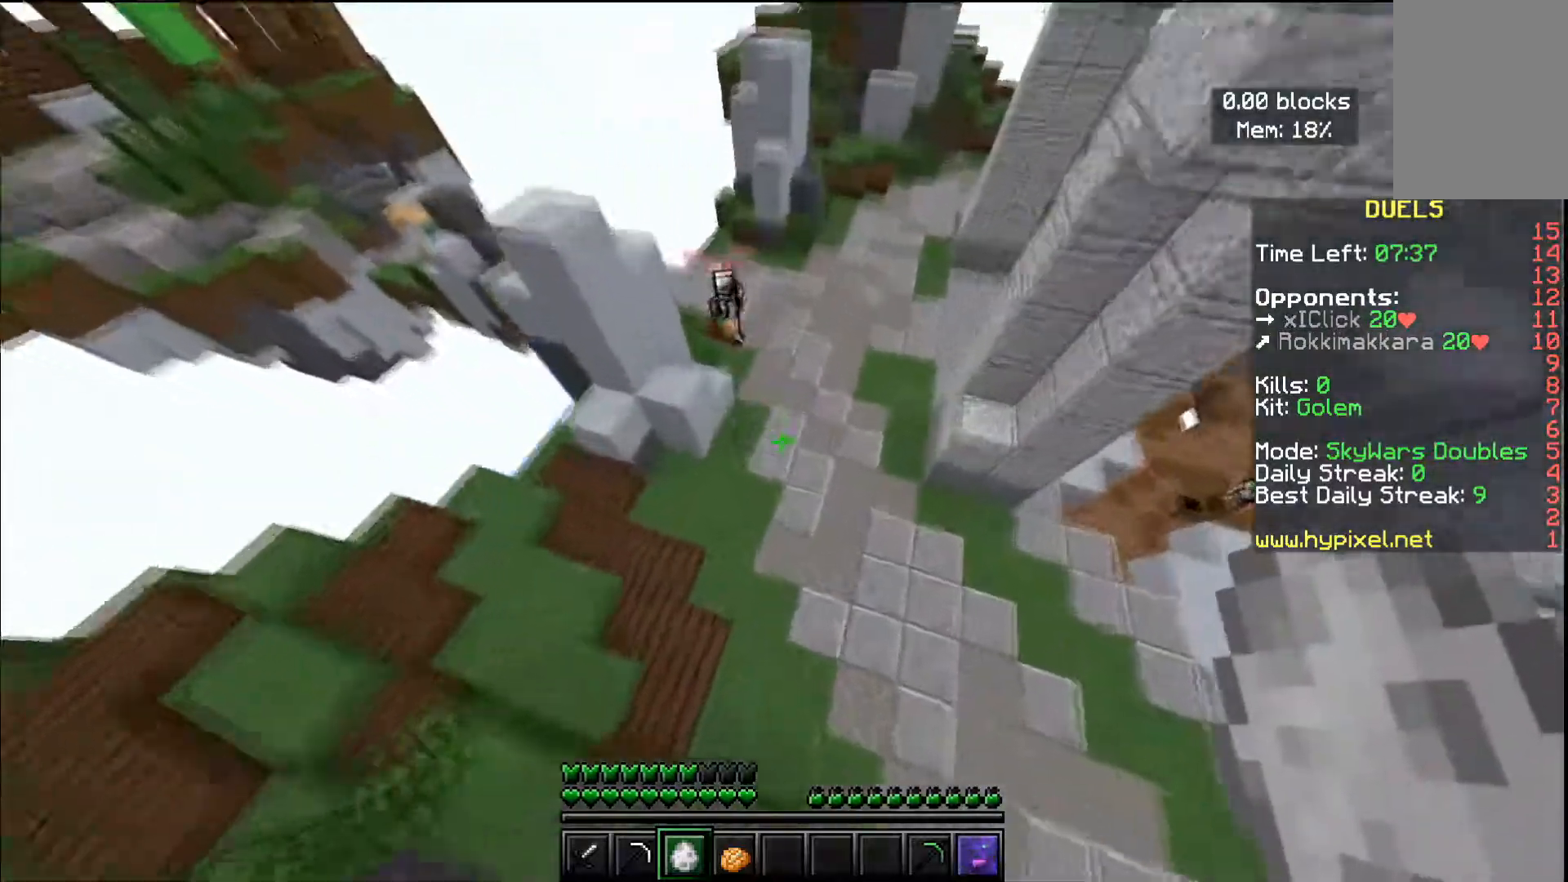
{"keys": ["d", "s"], "mouse": ["right"], "events": [[134, "space", "up"], [284, "mouse_right", "down"], [384, "w", "up"], [434, "s", "down"], [451, "mouse_right", "up"], [484, "mouse_right", "down"]]}
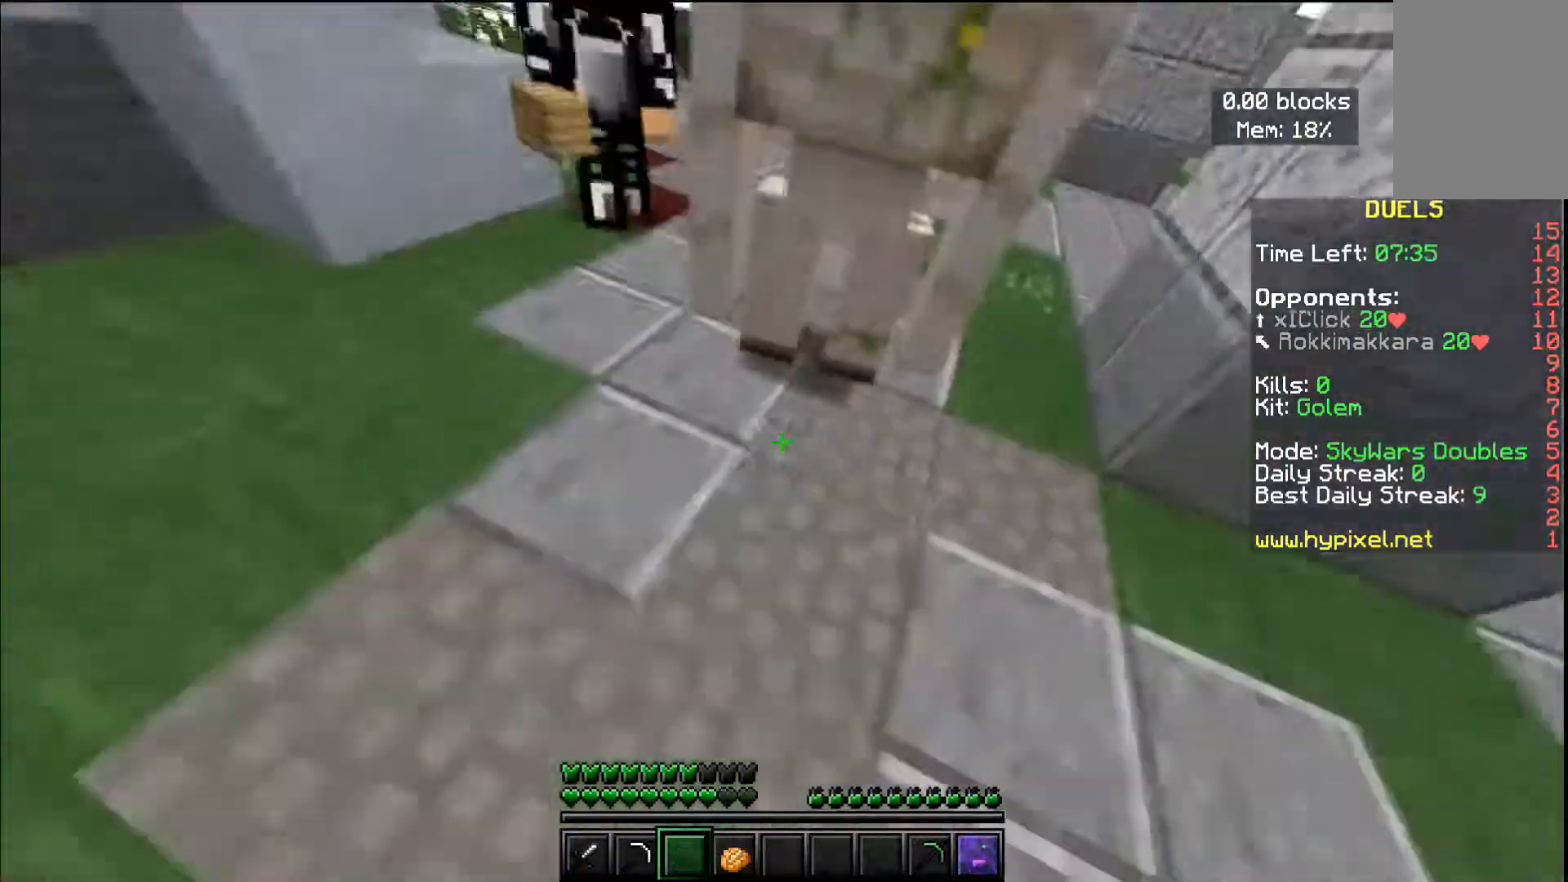
{"keys": ["s"], "mouse": [], "events": [[150, "mouse_right", "up"], [200, "d", "up"]]}
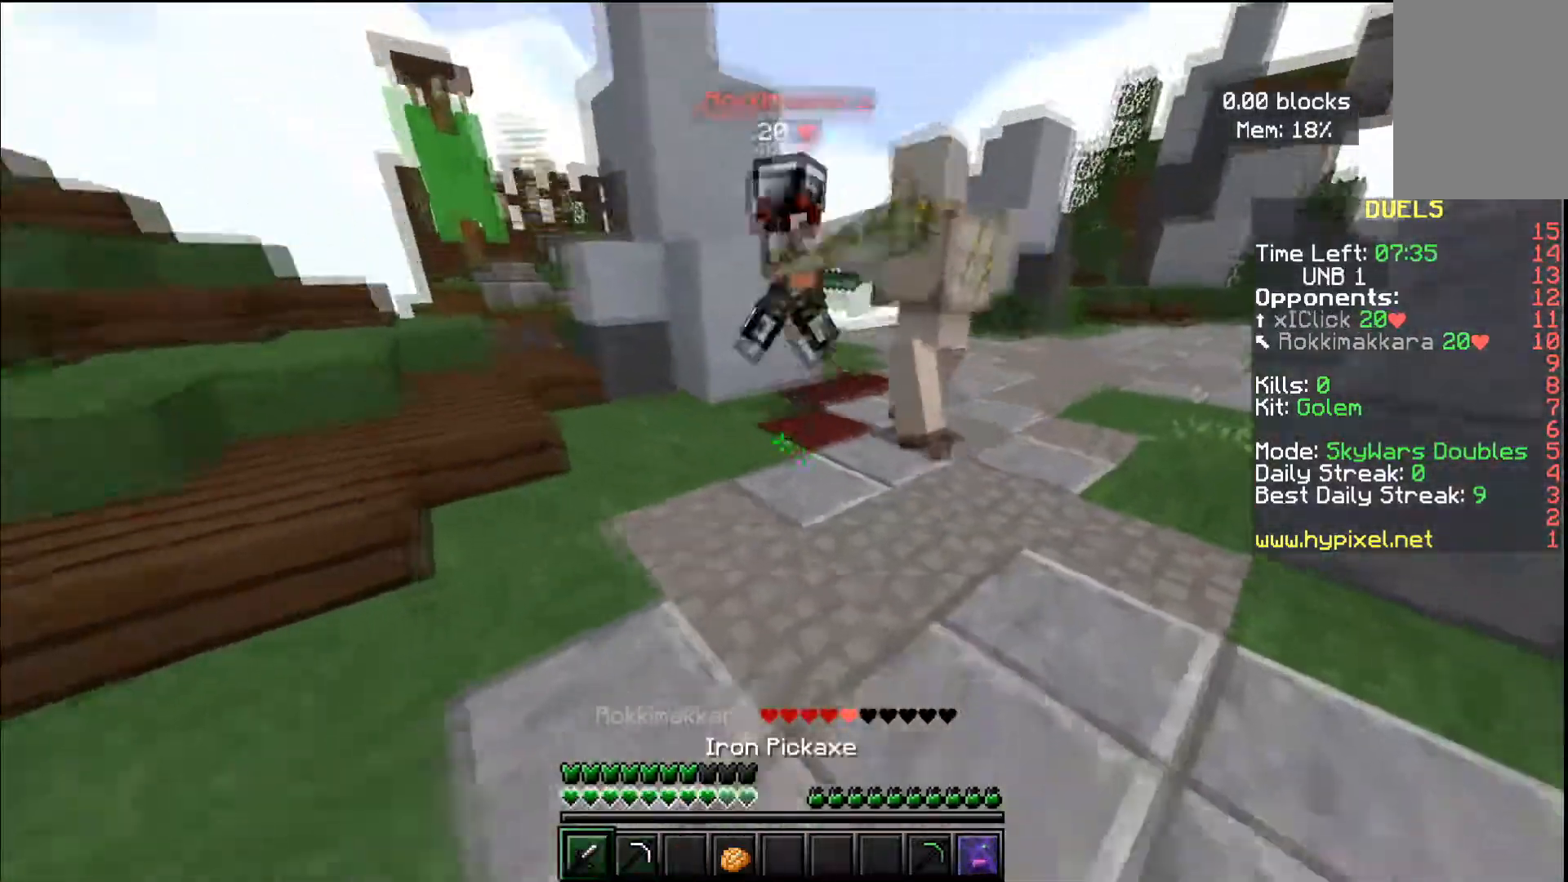
{"keys": ["w"], "mouse": [], "events": [[84, "a", "down"], [184, "s", "up"], [301, "w", "down"], [467, "a", "up"]]}
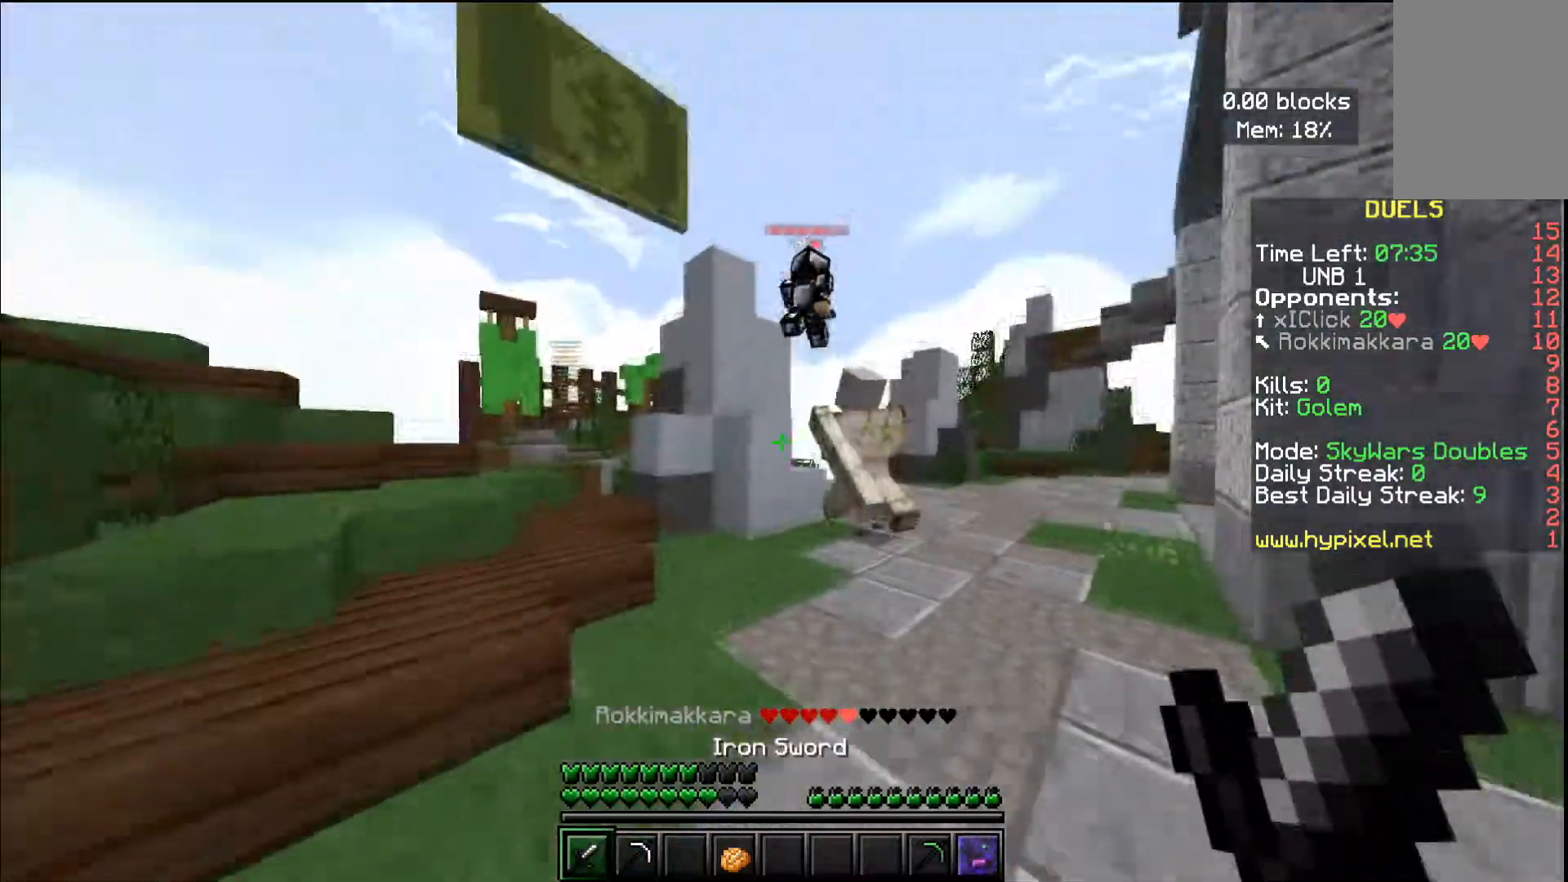
{"keys": ["d", "w"], "mouse": ["left"], "events": [[33, "mouse_left", "down"], [83, "space", "down"], [250, "d", "down"], [267, "d", "up"], [300, "d", "down"], [484, "space", "up"]]}
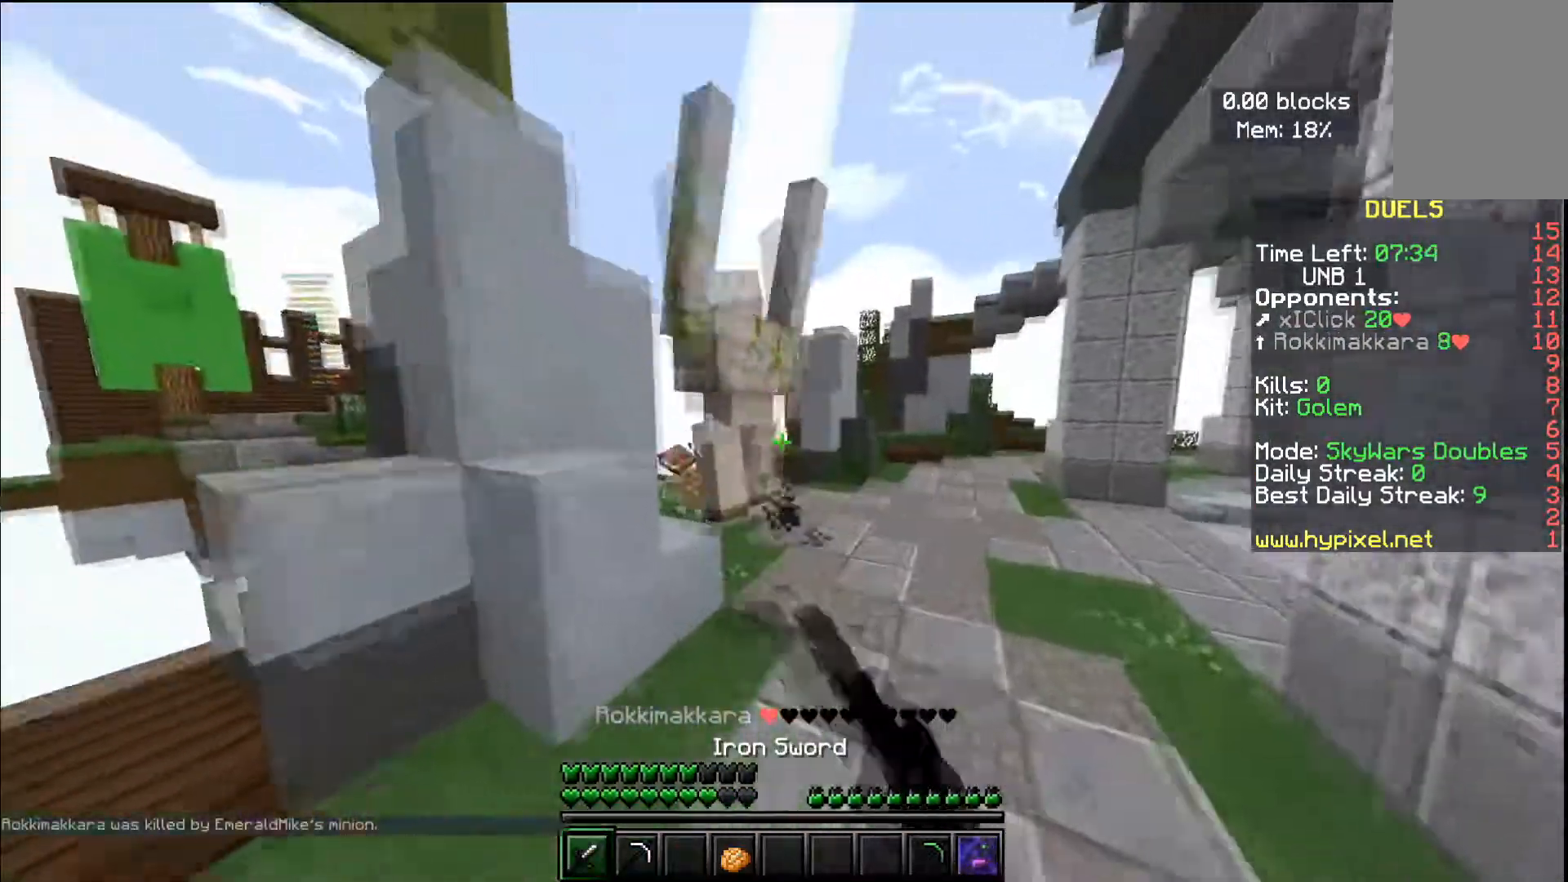
{"keys": ["d", "space", "w"], "mouse": [], "events": [[117, "mouse_left", "up"], [134, "space", "down"], [234, "mouse_left", "down"], [251, "d", "up"], [401, "mouse_left", "up"], [451, "d", "down"]]}
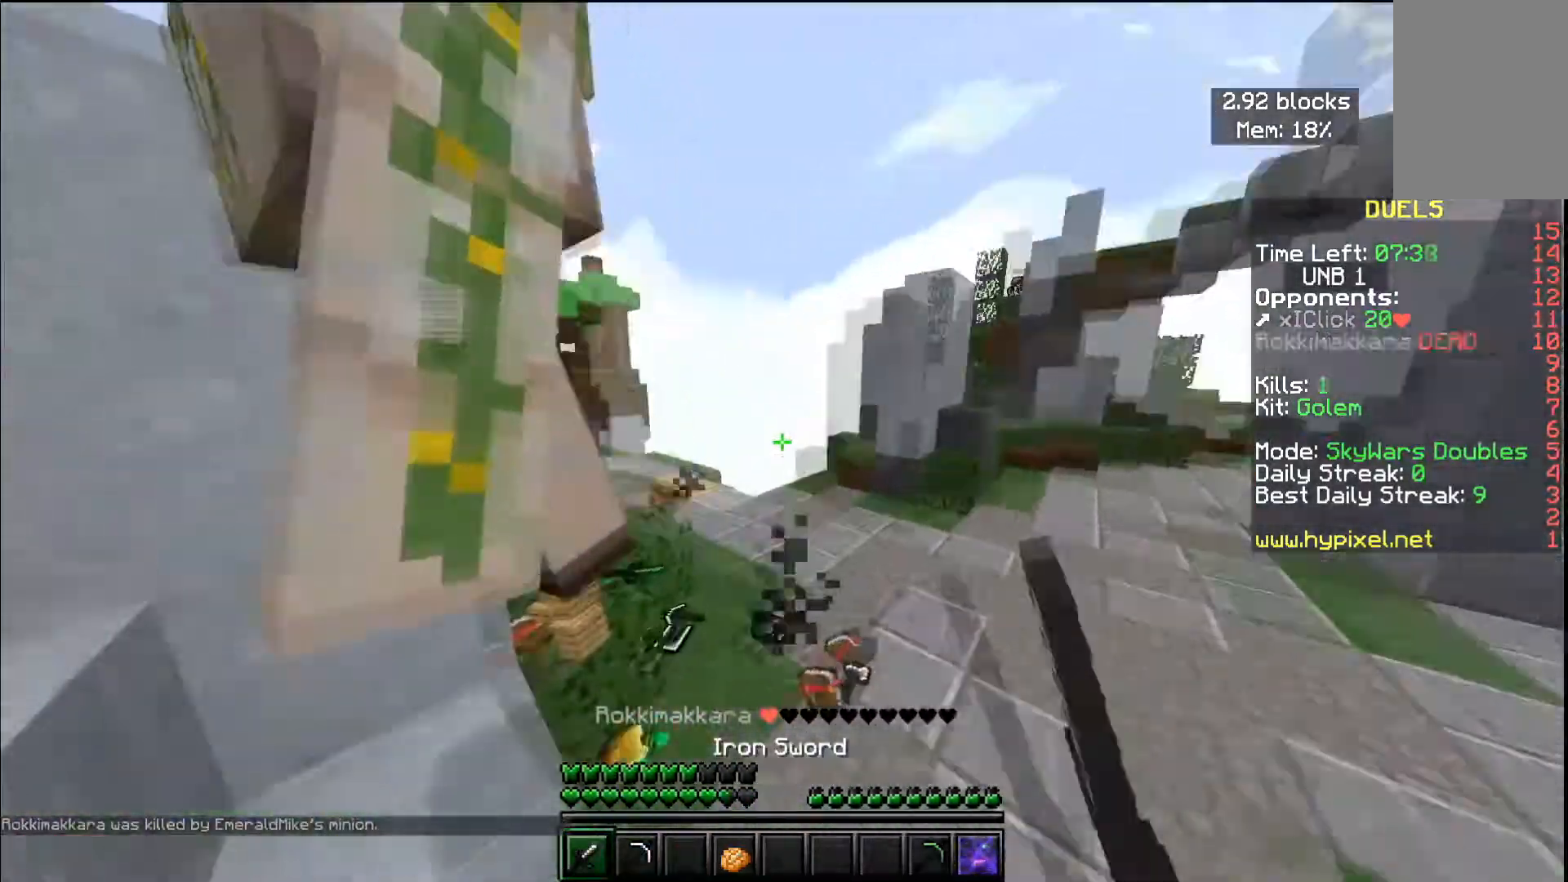
{"keys": ["w"], "mouse": [], "events": [[33, "space", "up"], [133, "d", "up"]]}
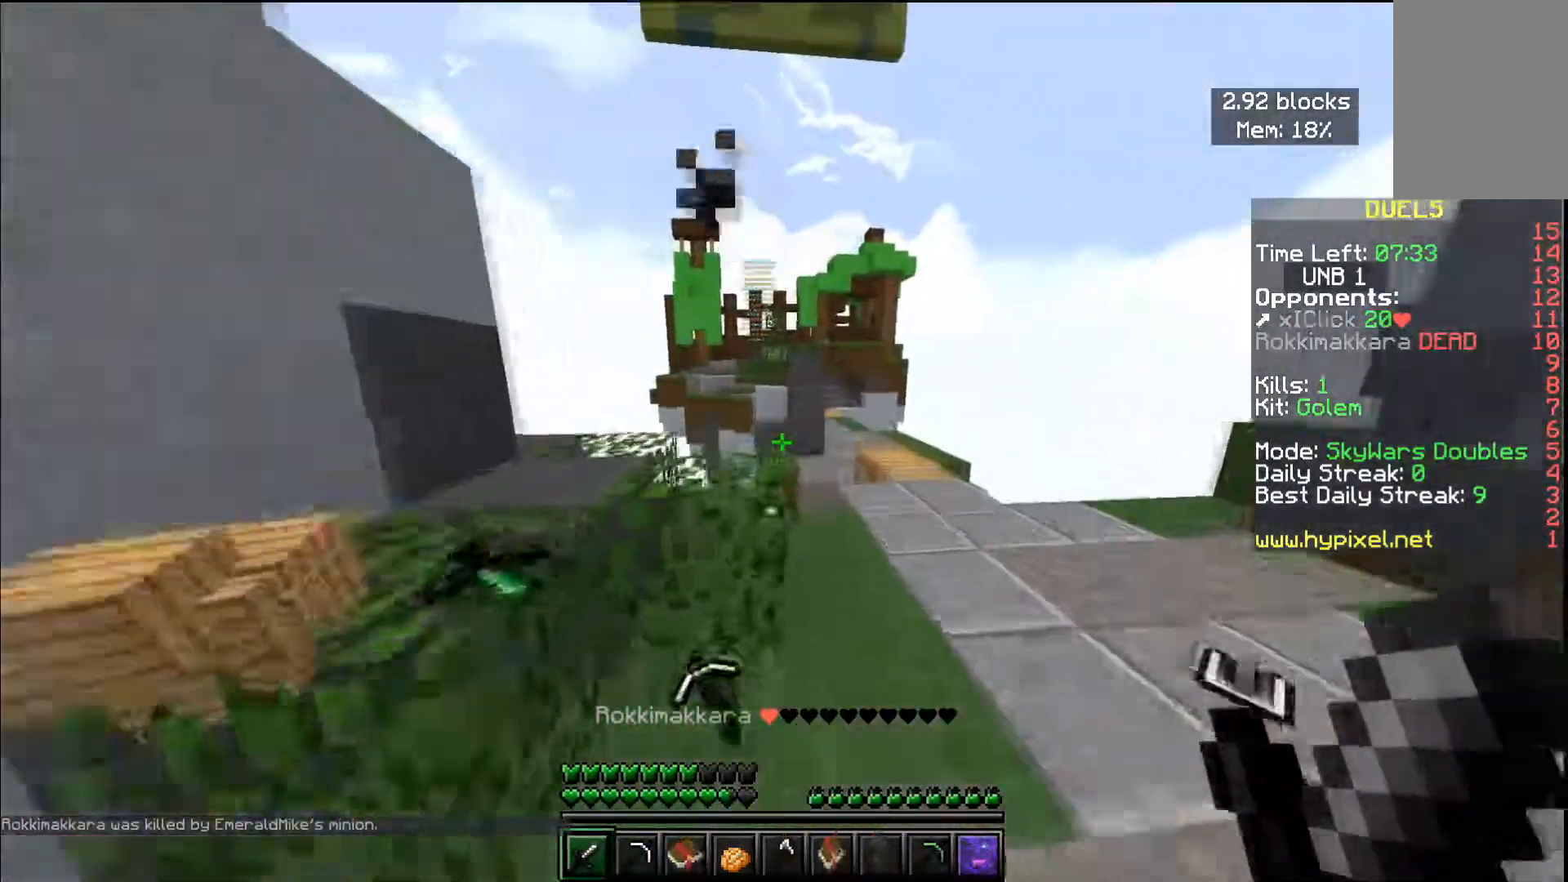
{"keys": ["a", "d", "s"], "mouse": [], "events": [[34, "a", "down"], [301, "w", "up"], [401, "d", "down"], [401, "s", "down"]]}
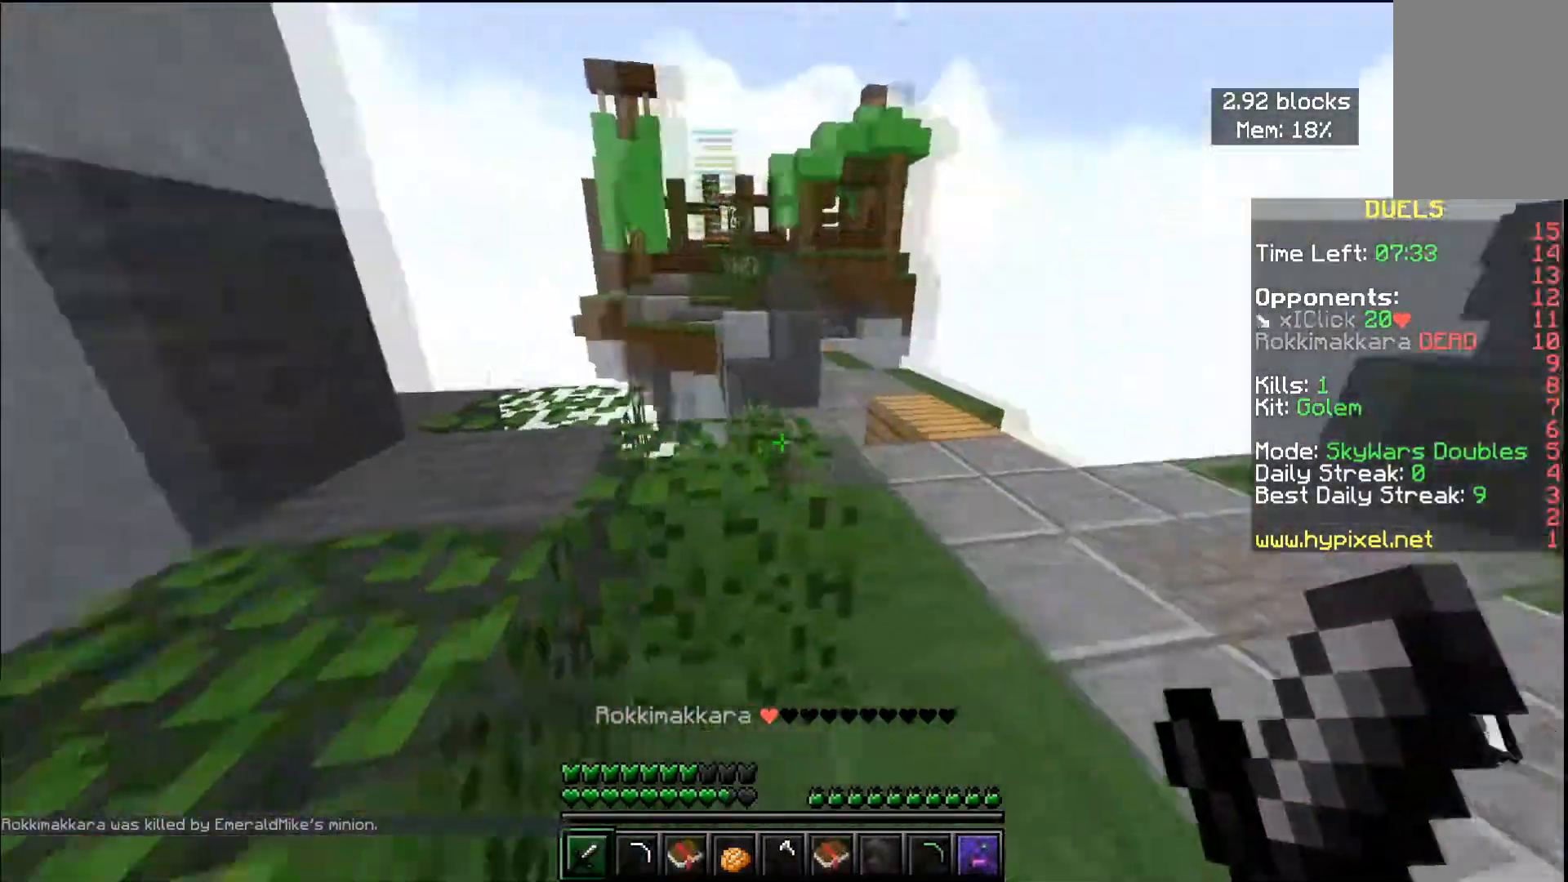
{"keys": [], "mouse": [], "events": [[33, "a", "up"], [50, "s", "up"], [183, "w", "down"], [383, "d", "up"], [467, "w", "up"]]}
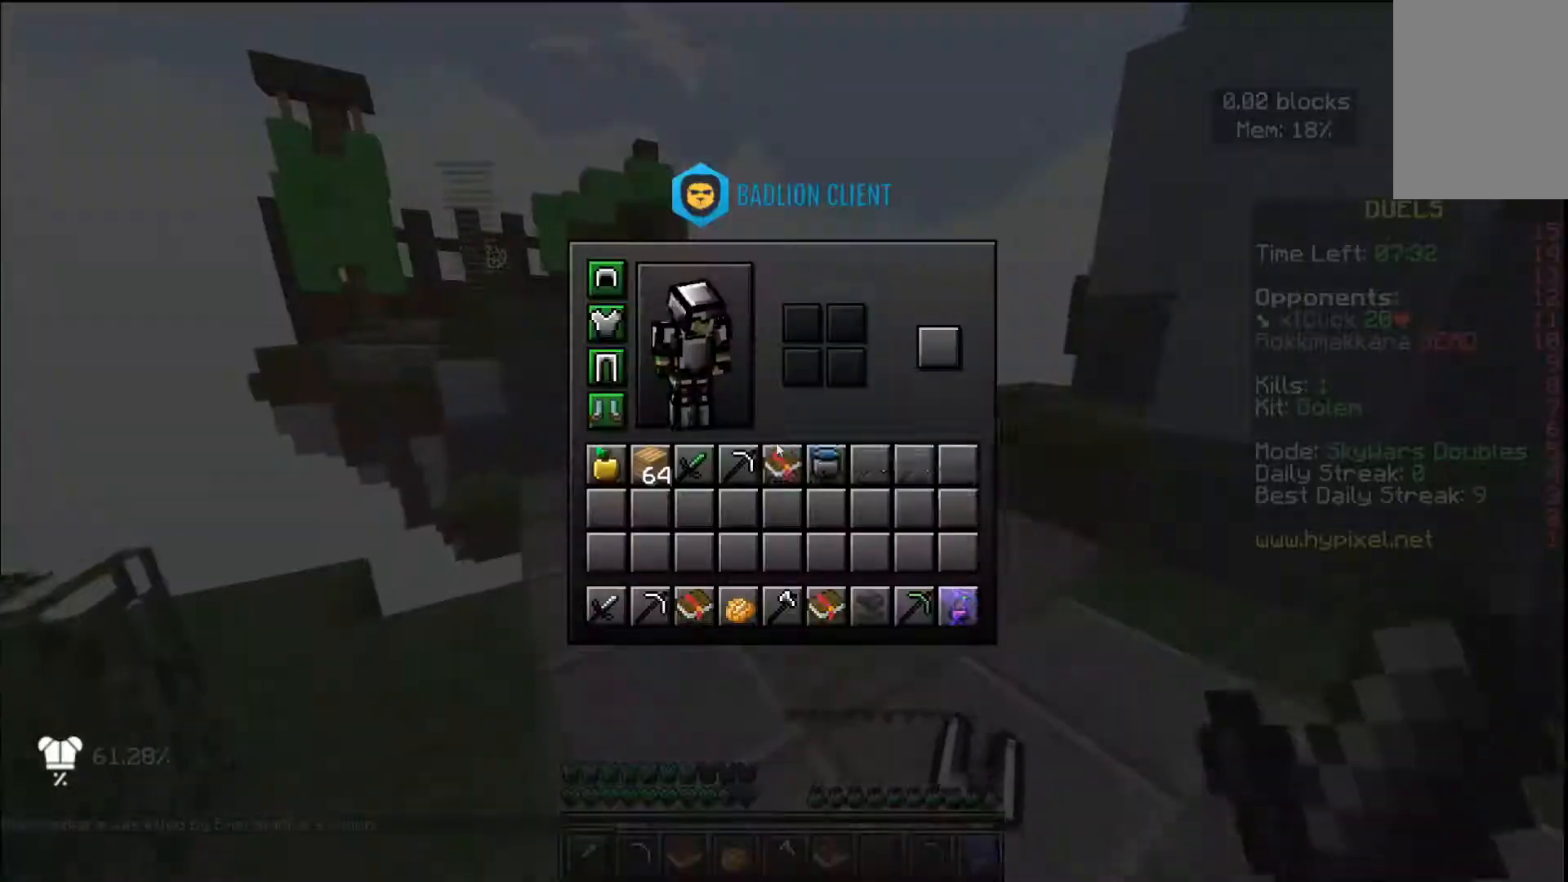
{"keys": [], "mouse": [], "events": []}
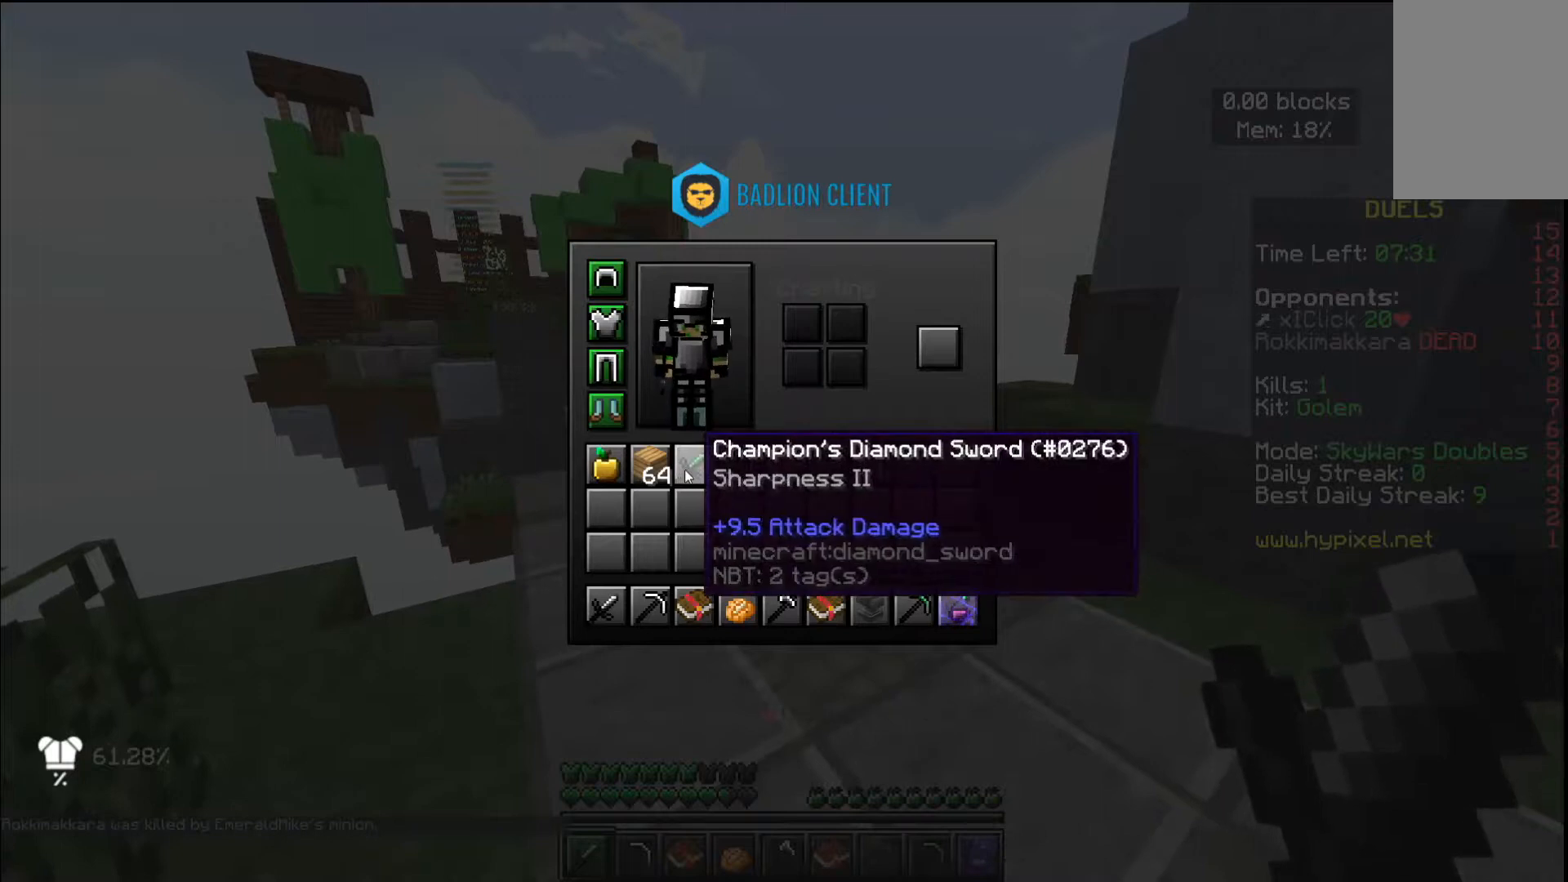
{"keys": [], "mouse": [], "events": []}
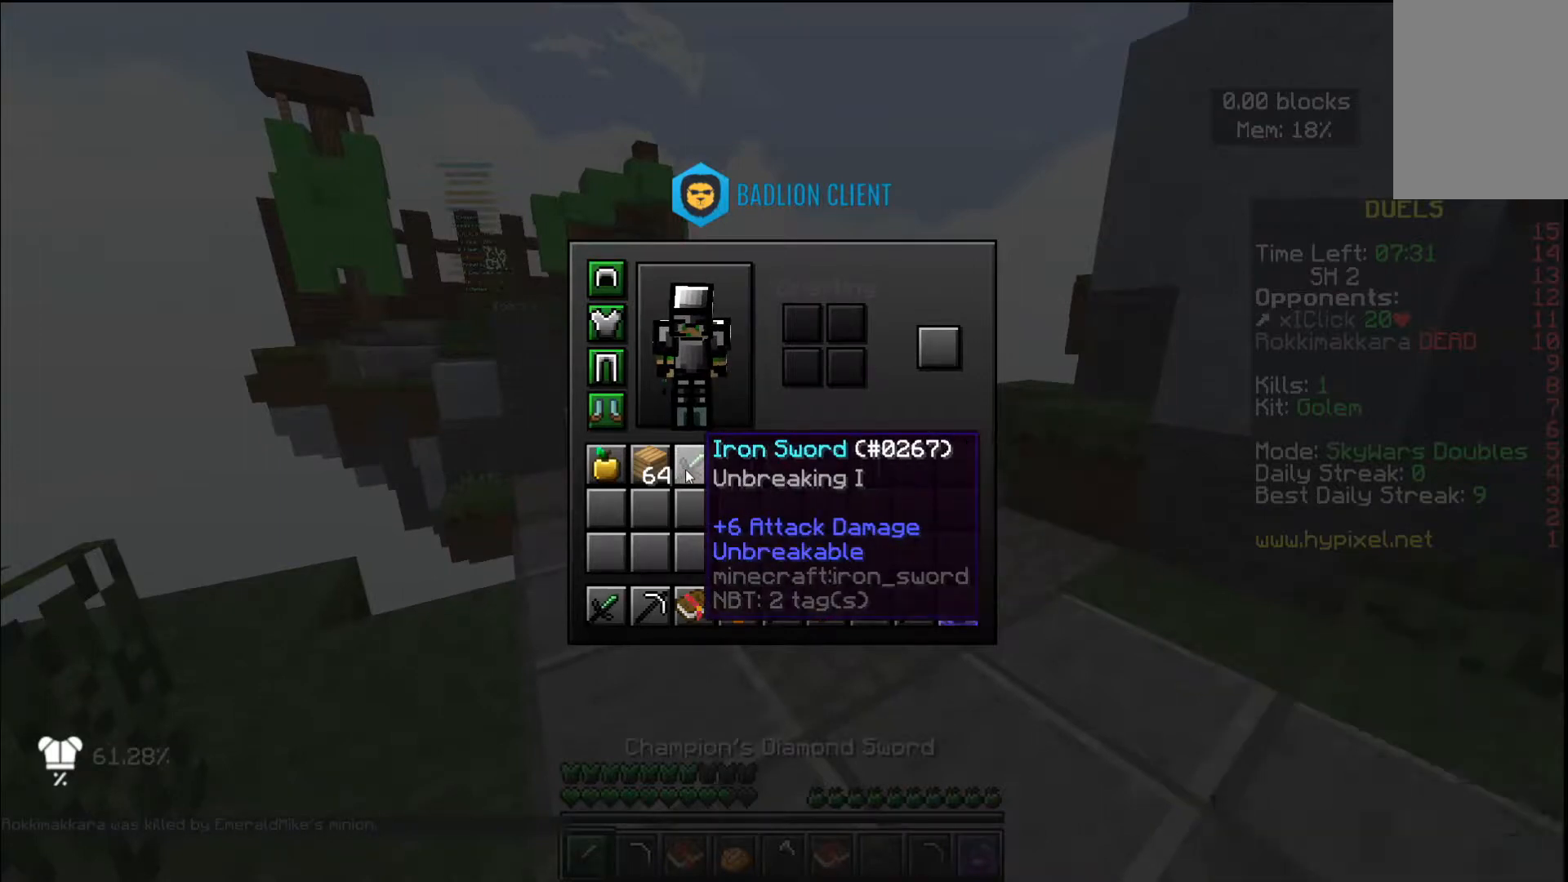
{"keys": [], "mouse": [], "events": []}